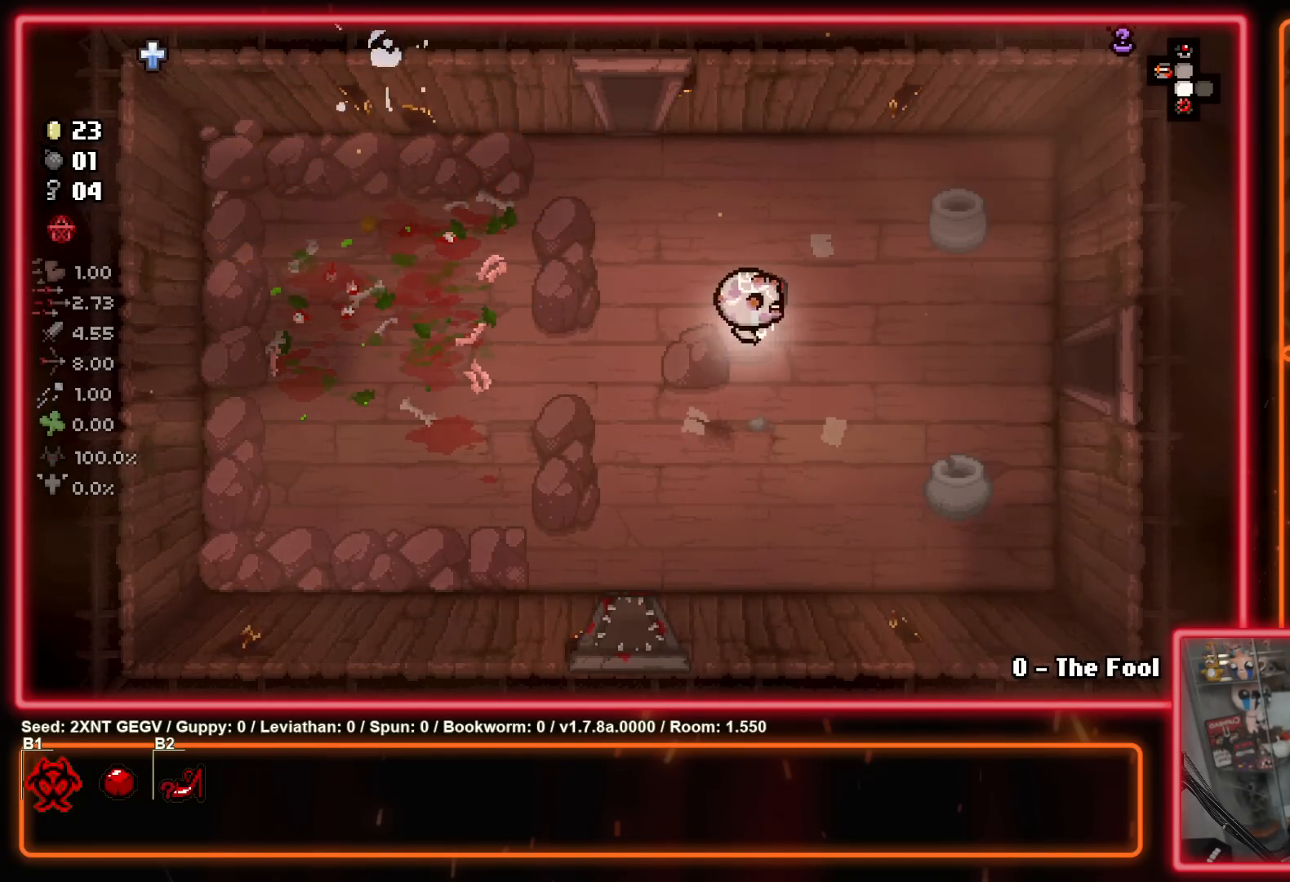
Gameplay with a controller (Xbox layout); each line is a JSON object with the inputs held at the frame after it. "events" lists button and stick changes between this image and that frame as [ms after this image, input, new state], when the widget could be followed in between. Not read: L1 L2 R1 R2.
{"buttons": [], "left_stick": "right", "right_stick": "center", "events": []}
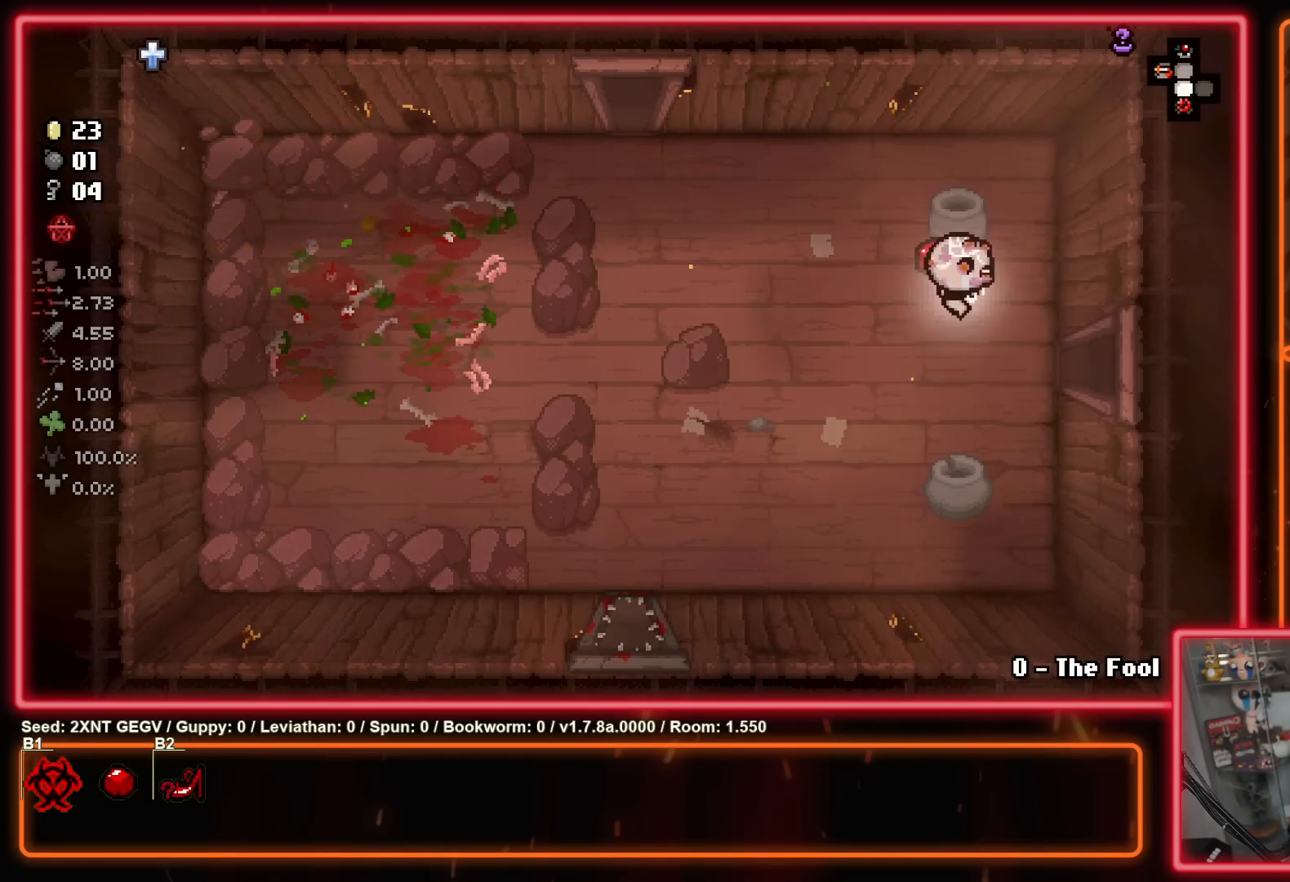
{"buttons": [], "left_stick": "right", "right_stick": "center", "events": [[50, "left_stick", "down-right"], [300, "left_stick", "right"]]}
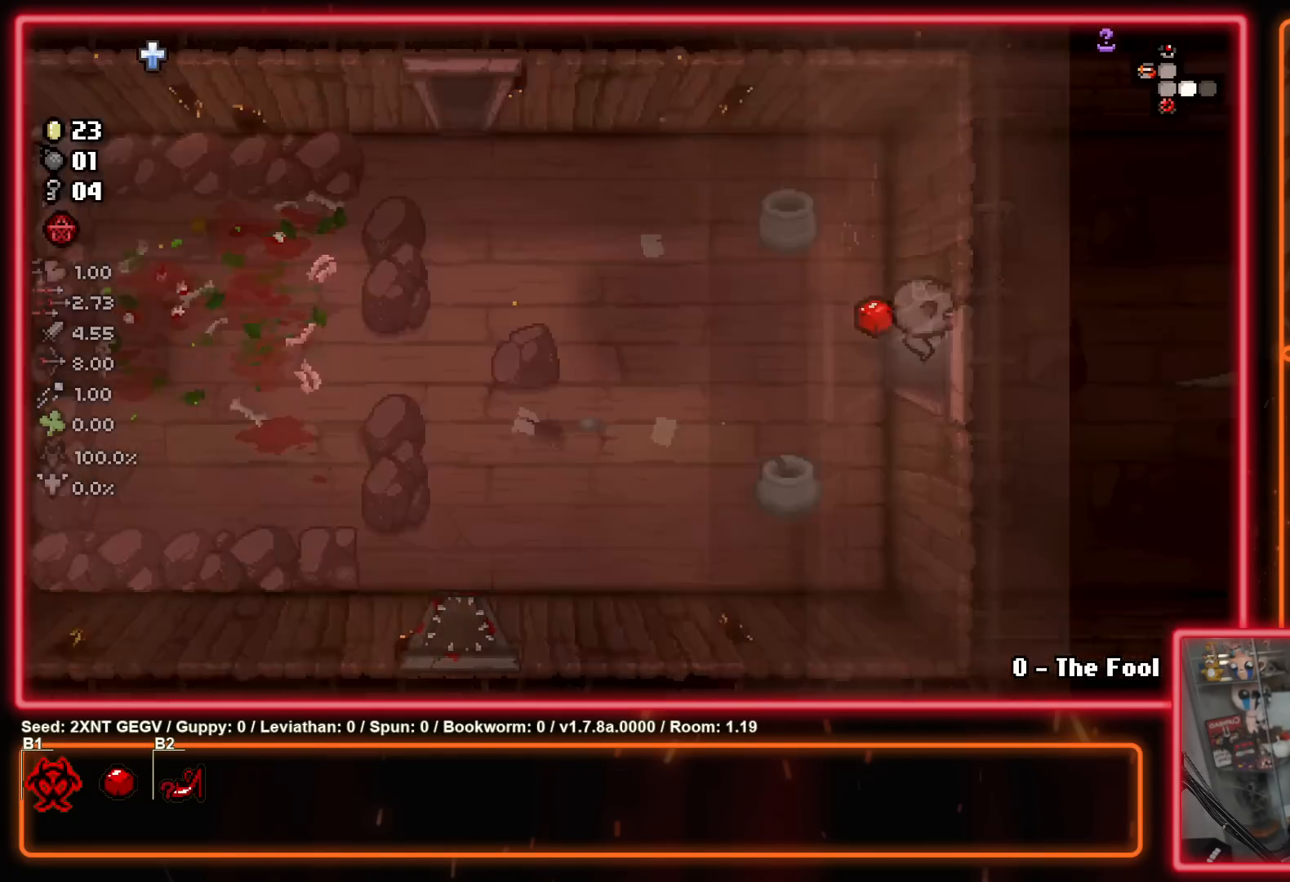
{"buttons": ["B"], "left_stick": "right", "right_stick": "center", "events": [[117, "left_stick", "center"], [200, "B", "down"], [367, "B", "up"], [450, "left_stick", "right"], [500, "B", "down"]]}
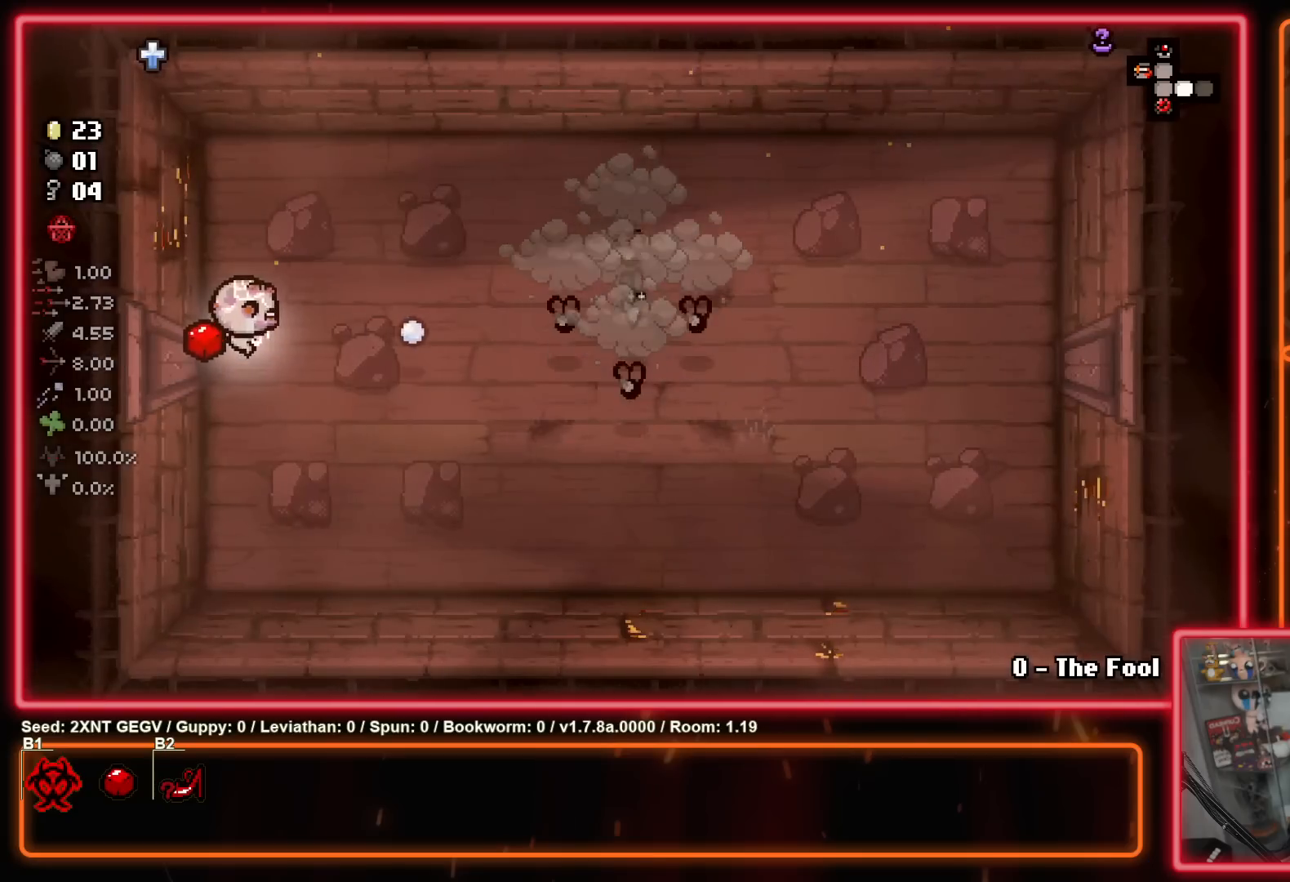
{"buttons": ["B"], "left_stick": "center", "right_stick": "center", "events": [[200, "B", "up"], [333, "B", "down"], [450, "left_stick", "center"]]}
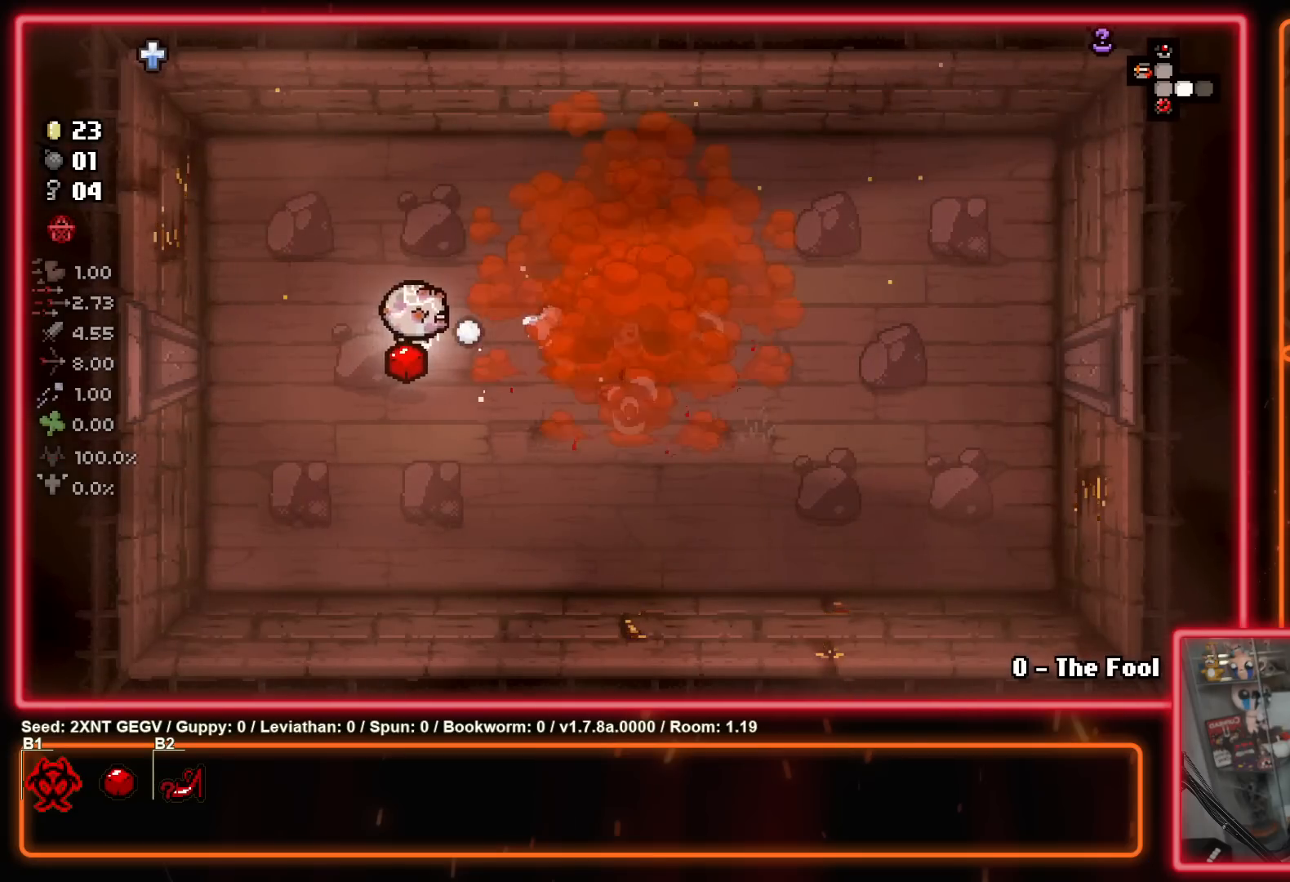
{"buttons": [], "left_stick": "down-right", "right_stick": "center", "events": [[17, "B", "up"], [17, "left_stick", "left"], [217, "left_stick", "down-left"], [350, "left_stick", "down"], [467, "left_stick", "down-right"]]}
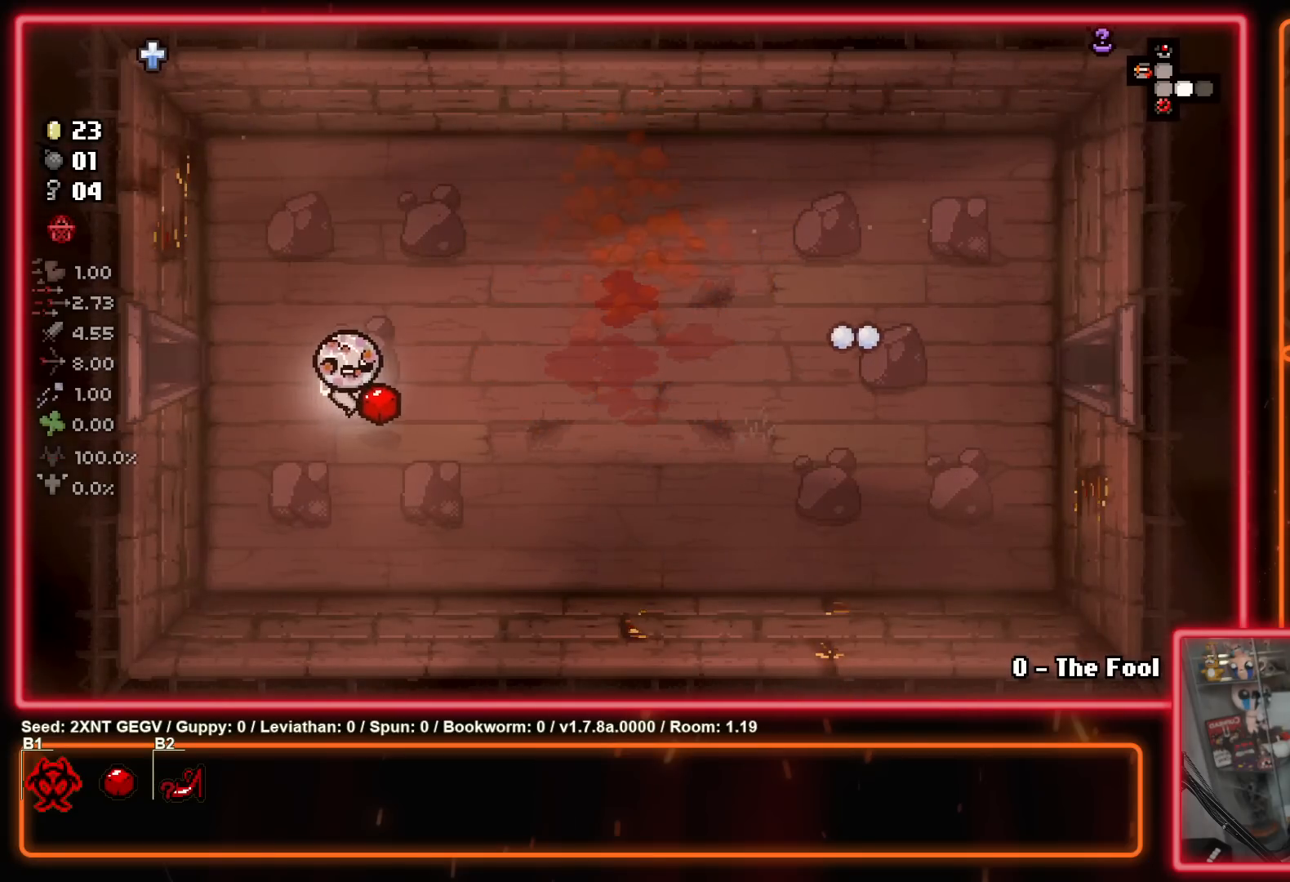
{"buttons": [], "left_stick": "right", "right_stick": "center", "events": [[167, "left_stick", "right"]]}
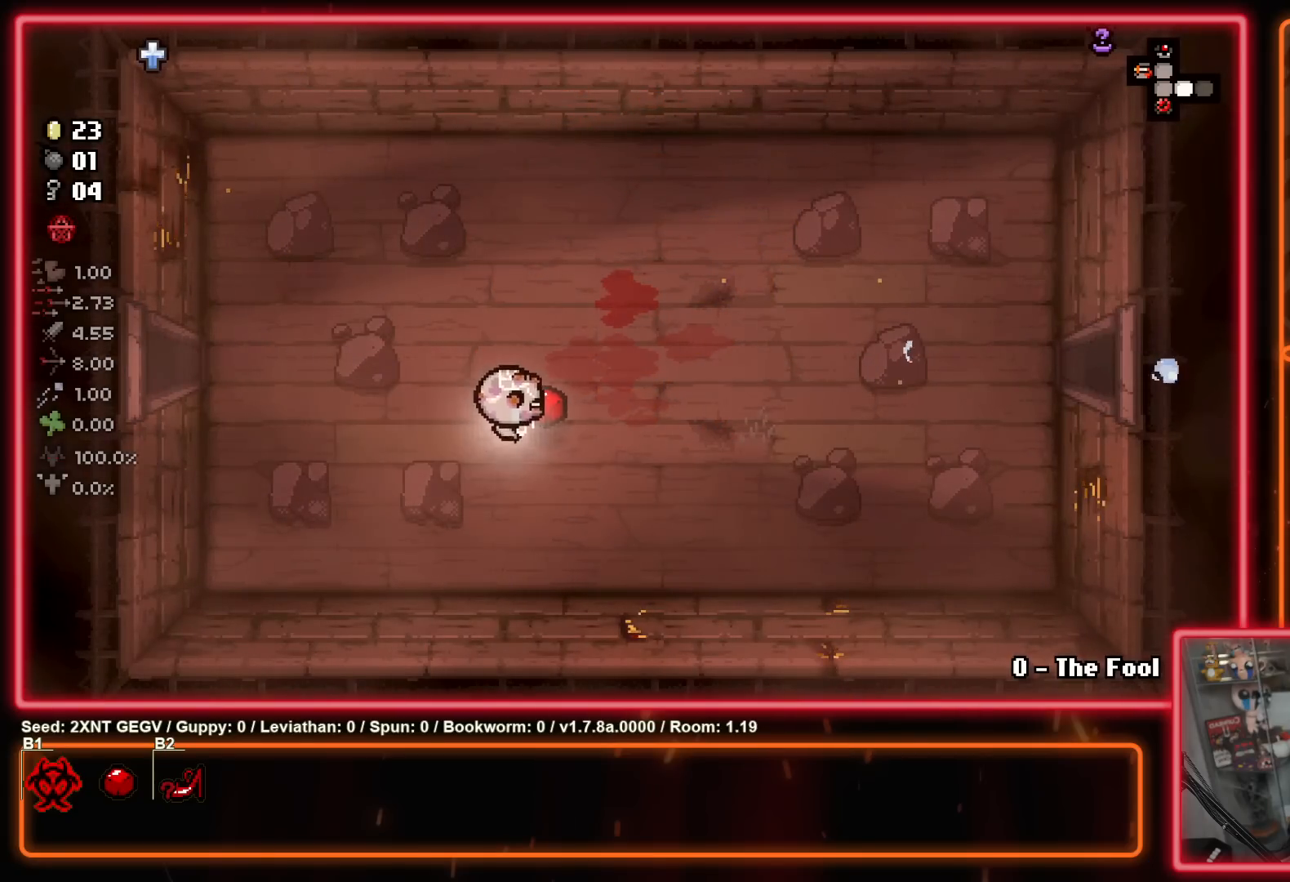
{"buttons": [], "left_stick": "right", "right_stick": "center", "events": []}
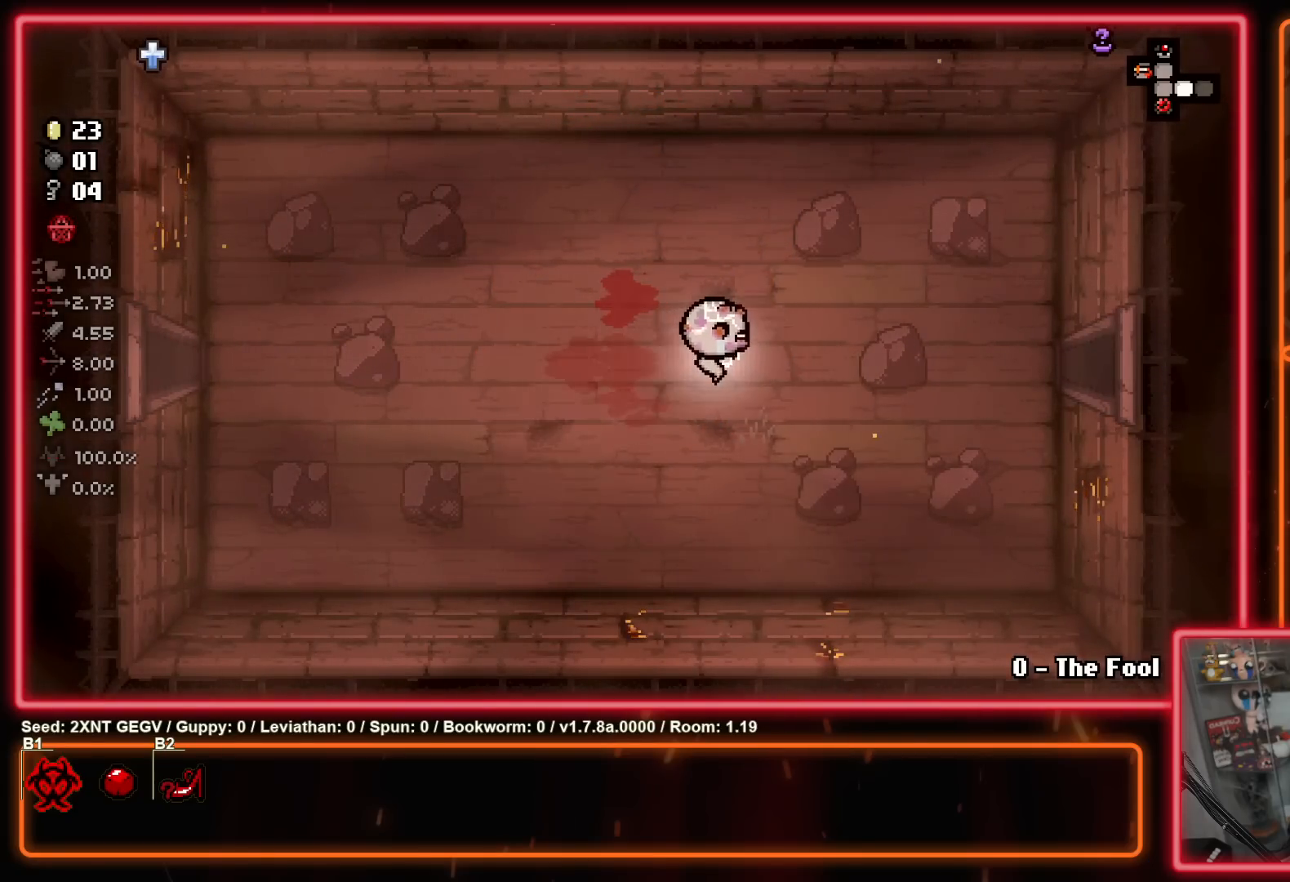
{"buttons": [], "left_stick": "right", "right_stick": "center", "events": []}
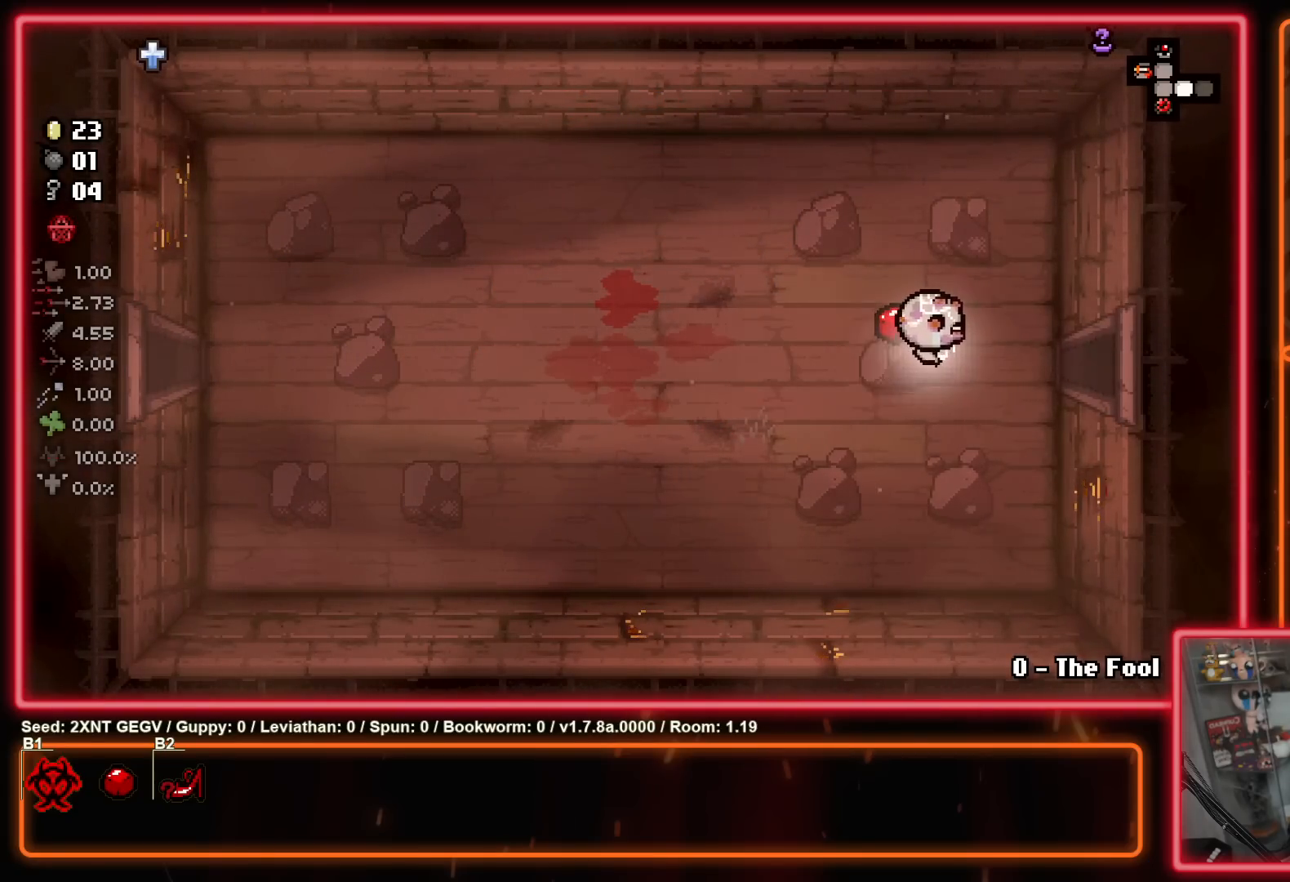
{"buttons": [], "left_stick": "right", "right_stick": "center", "events": []}
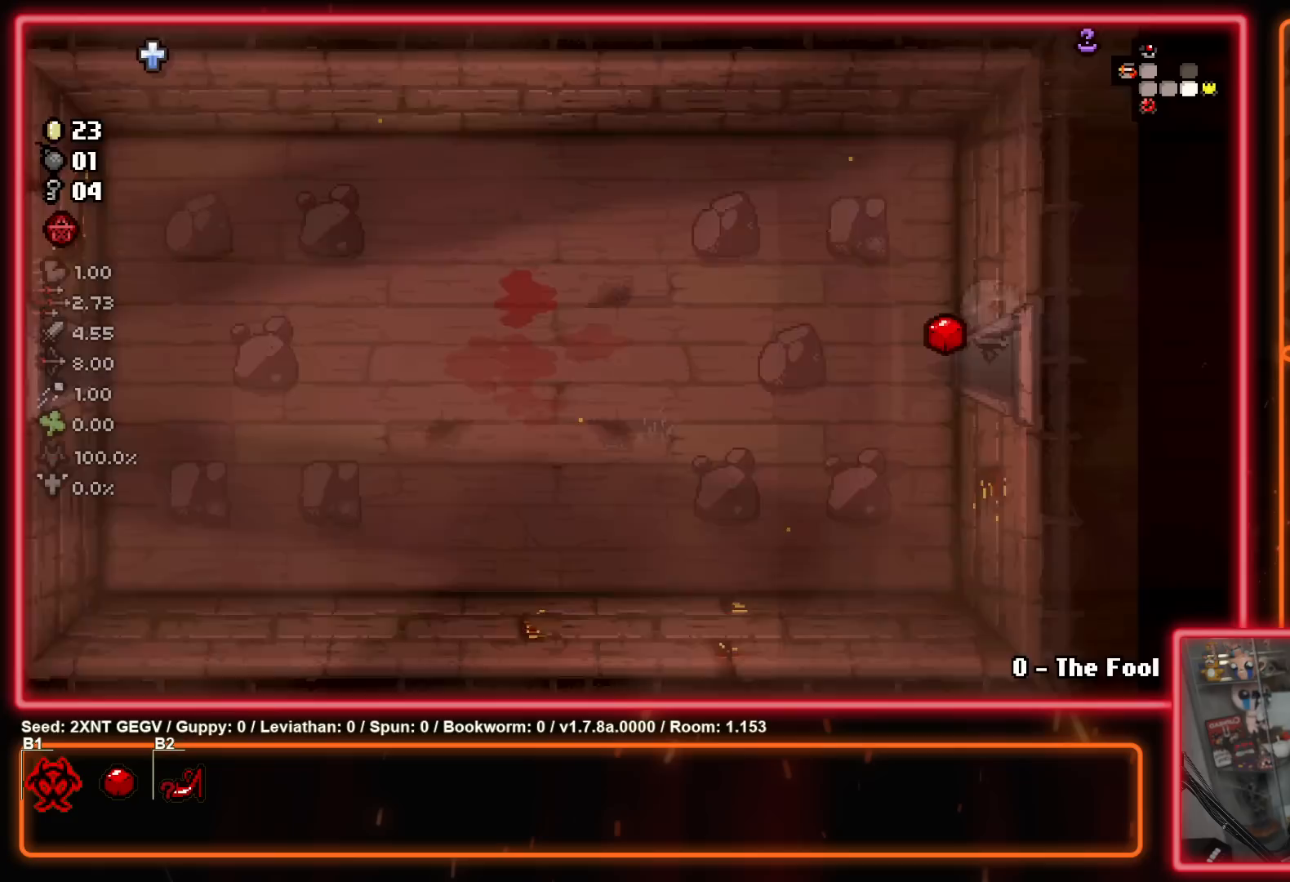
{"buttons": ["B"], "left_stick": "right", "right_stick": "center", "events": [[100, "B", "down"], [117, "left_stick", "center"], [300, "B", "up"], [450, "left_stick", "right"], [483, "B", "down"]]}
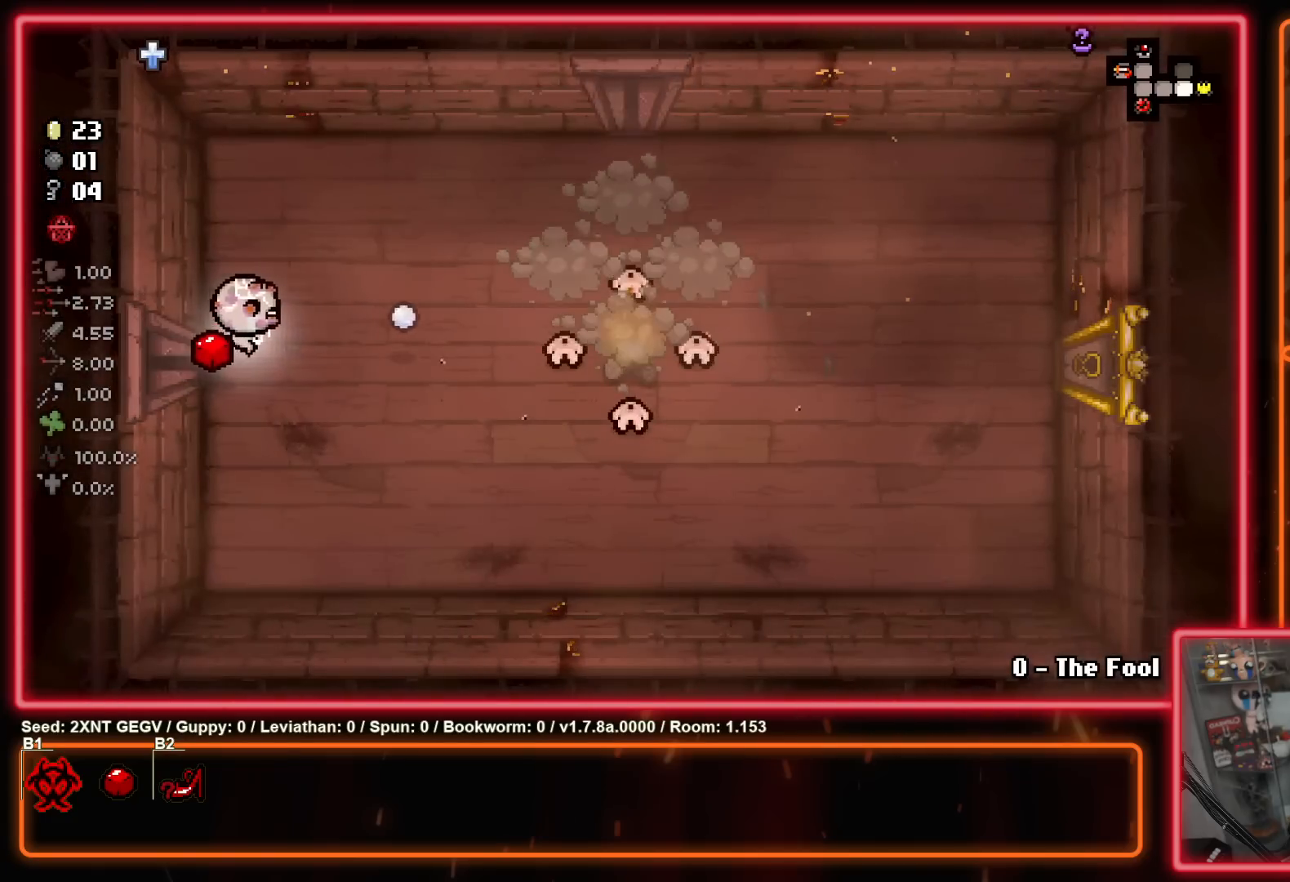
{"buttons": ["B"], "left_stick": "left", "right_stick": "center", "events": [[217, "B", "up"], [400, "B", "down"], [483, "left_stick", "left"]]}
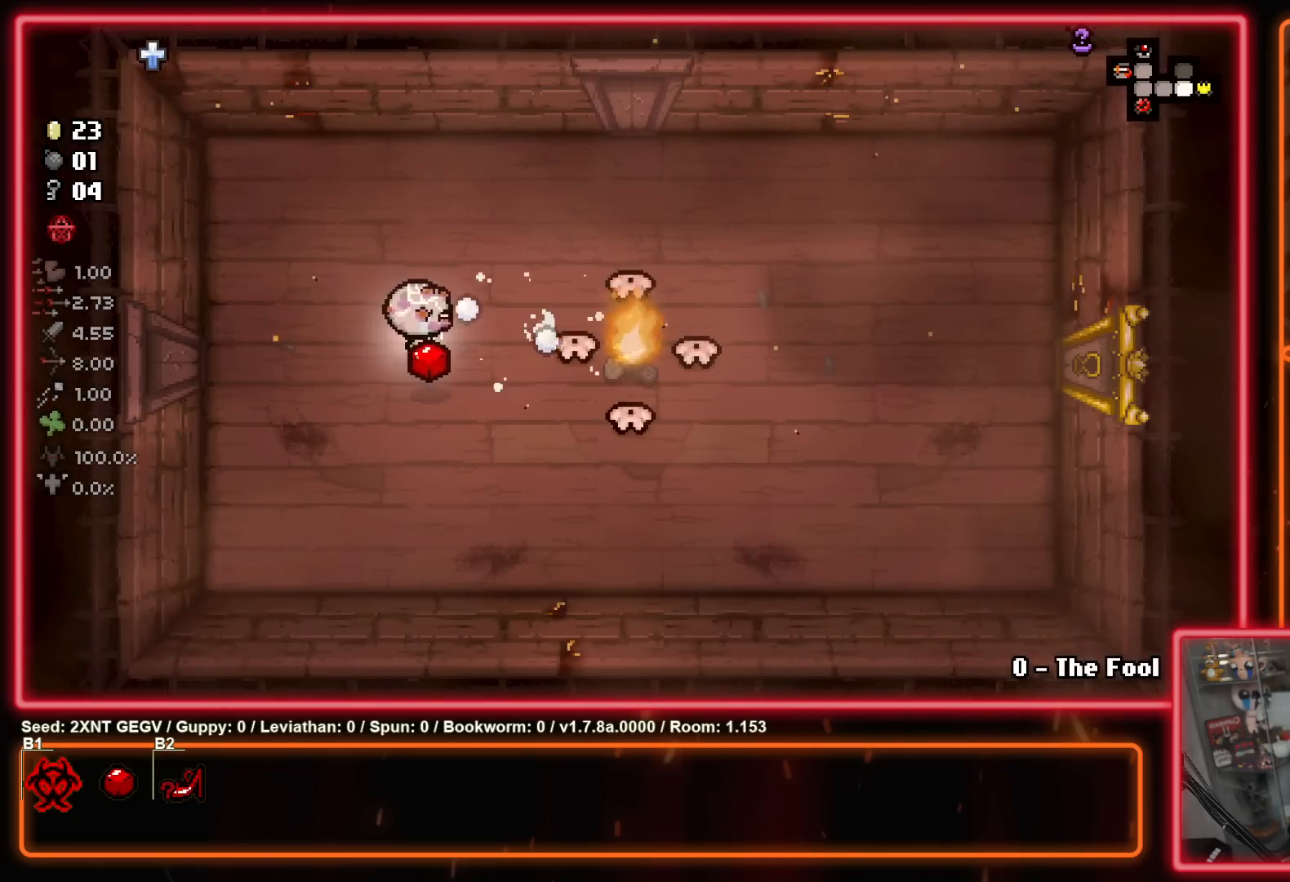
{"buttons": [], "left_stick": "center", "right_stick": "center", "events": [[67, "B", "up"], [267, "B", "down"], [450, "B", "up"], [500, "left_stick", "center"]]}
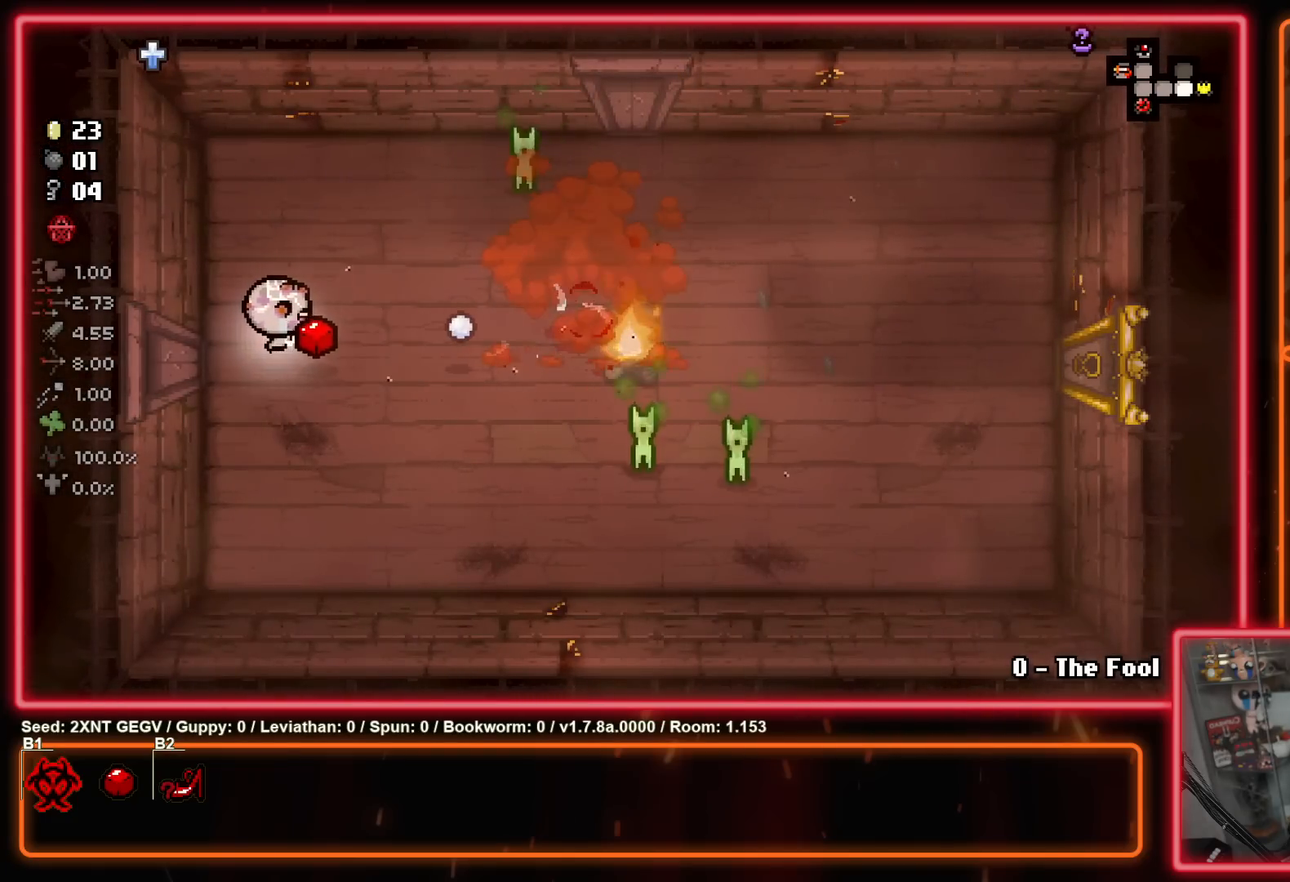
{"buttons": ["B"], "left_stick": "down-right", "right_stick": "center", "events": [[17, "left_stick", "left"], [50, "left_stick", "down-right"], [317, "B", "down"]]}
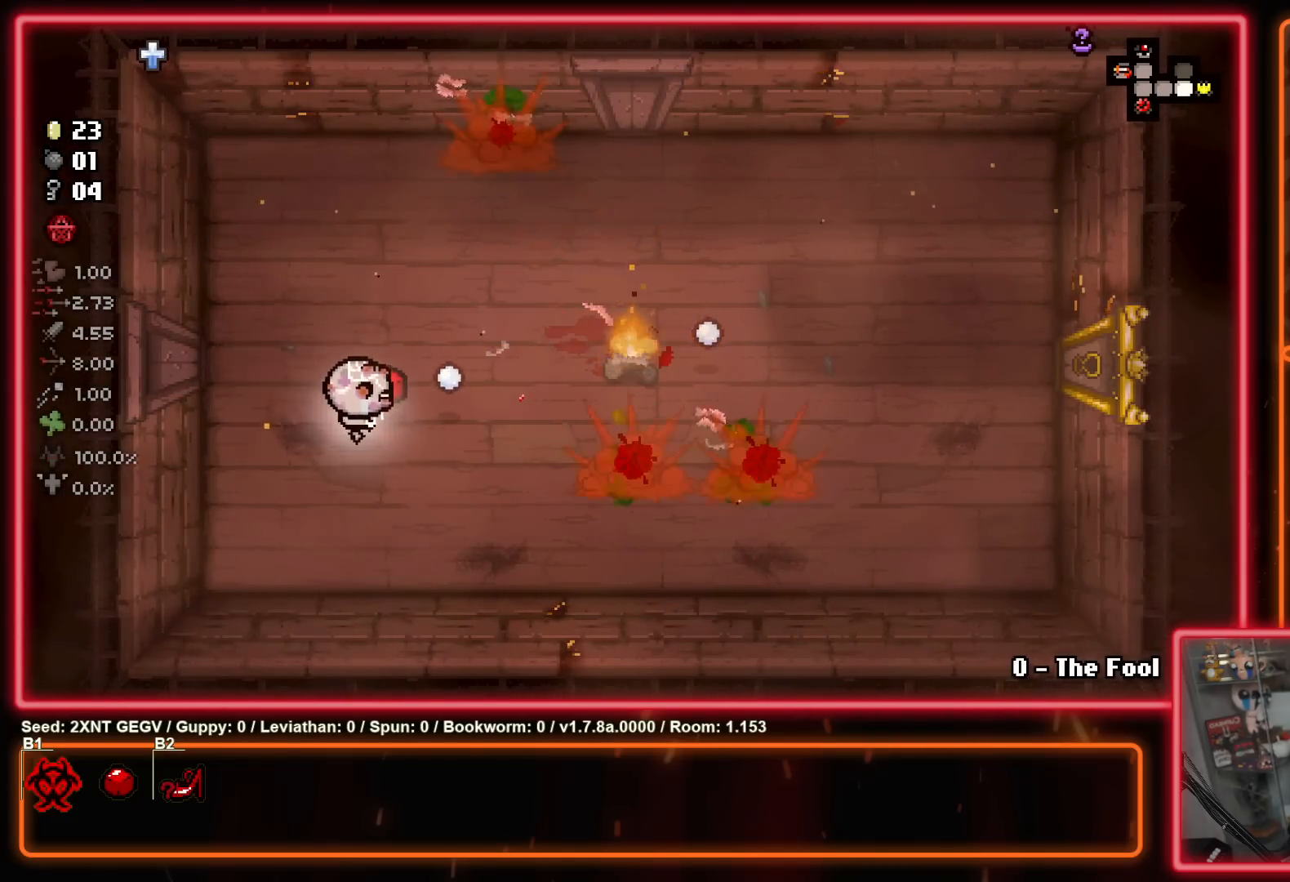
{"buttons": [], "left_stick": "up-right", "right_stick": "center", "events": [[17, "B", "up"], [67, "left_stick", "down-left"], [117, "B", "down"], [283, "B", "up"], [383, "left_stick", "up-right"]]}
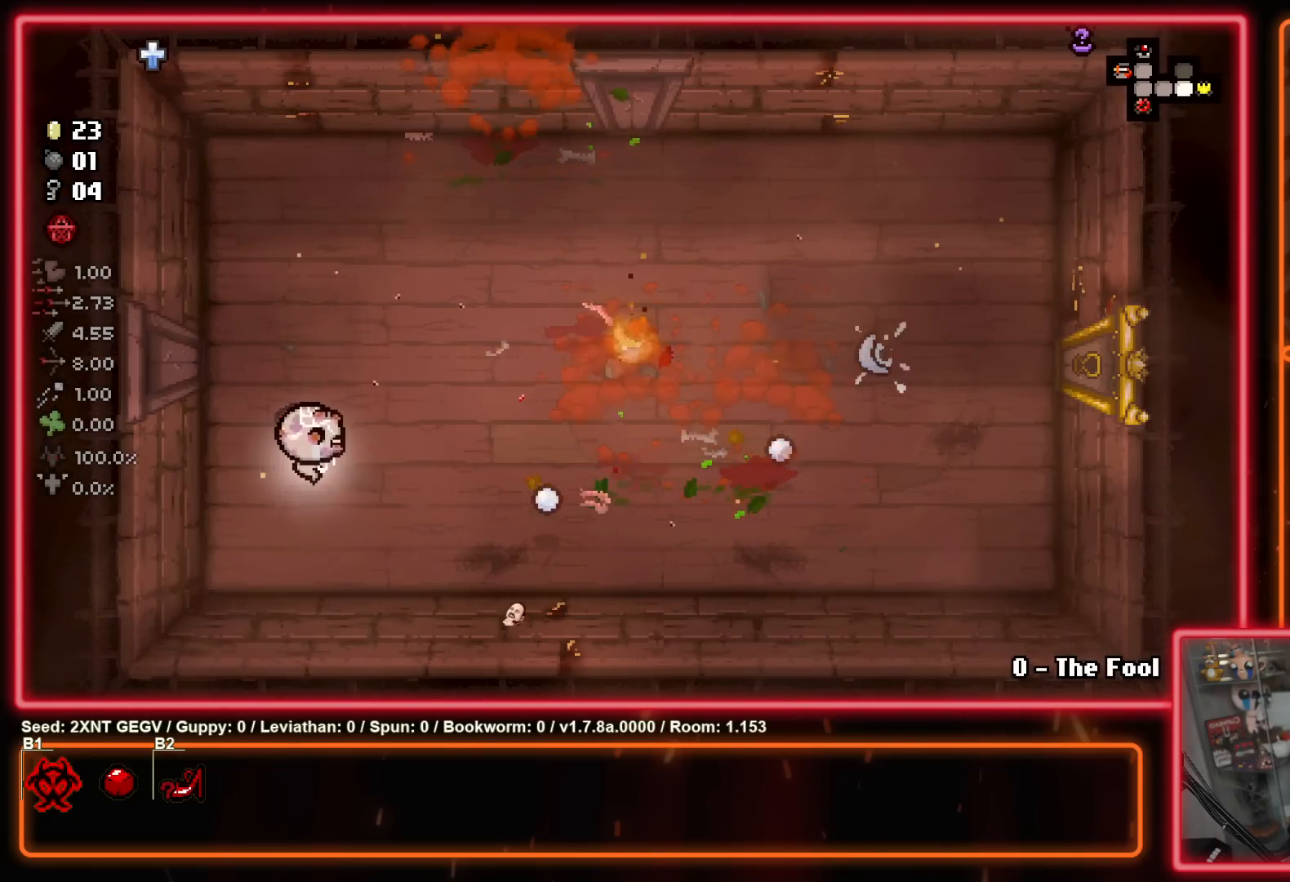
{"buttons": [], "left_stick": "left", "right_stick": "center", "events": [[183, "B", "down"], [367, "B", "up"], [400, "left_stick", "center"], [500, "left_stick", "left"]]}
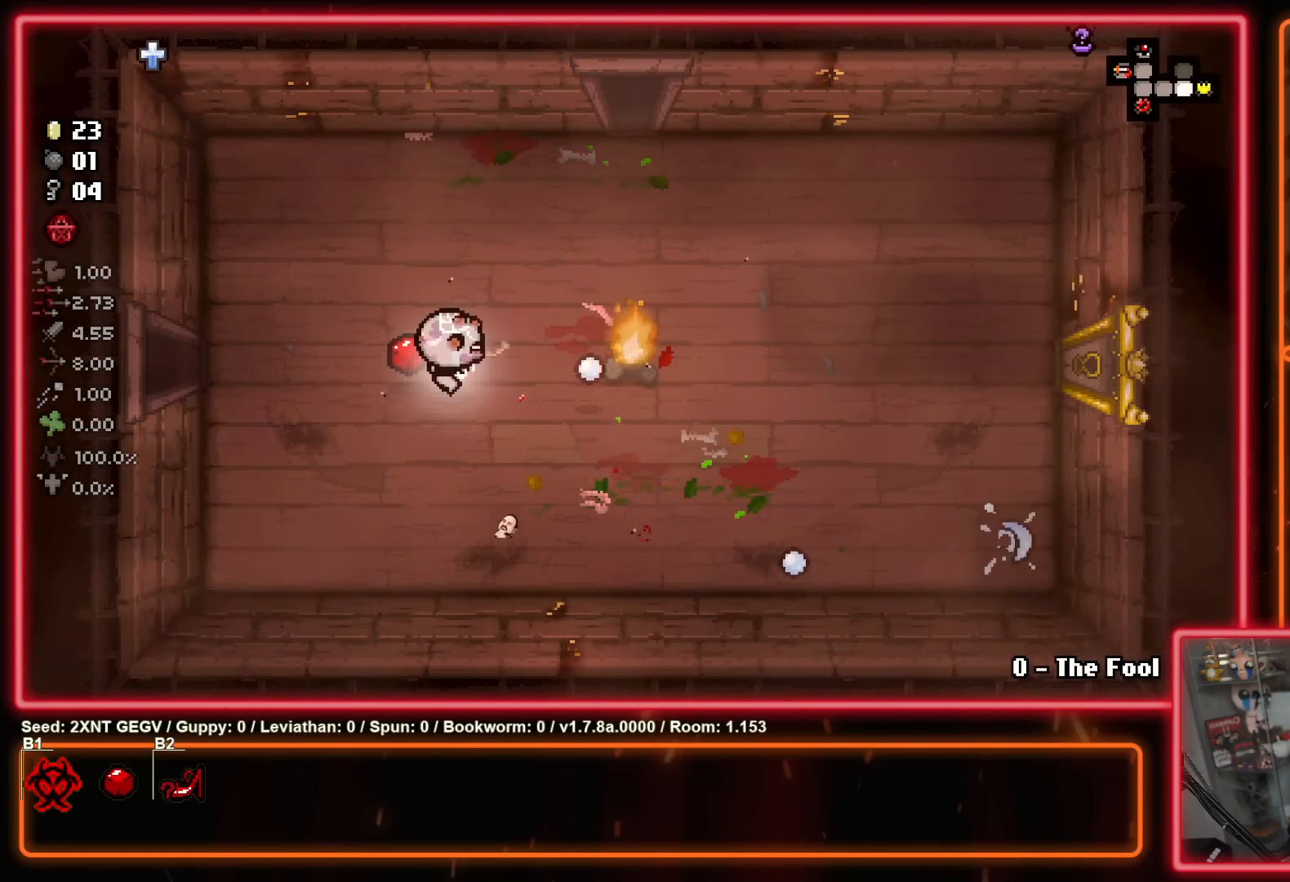
{"buttons": ["B"], "left_stick": "left", "right_stick": "center", "events": [[33, "B", "down"], [167, "left_stick", "center"], [233, "B", "up"], [267, "left_stick", "right"], [417, "B", "down"], [450, "left_stick", "left"]]}
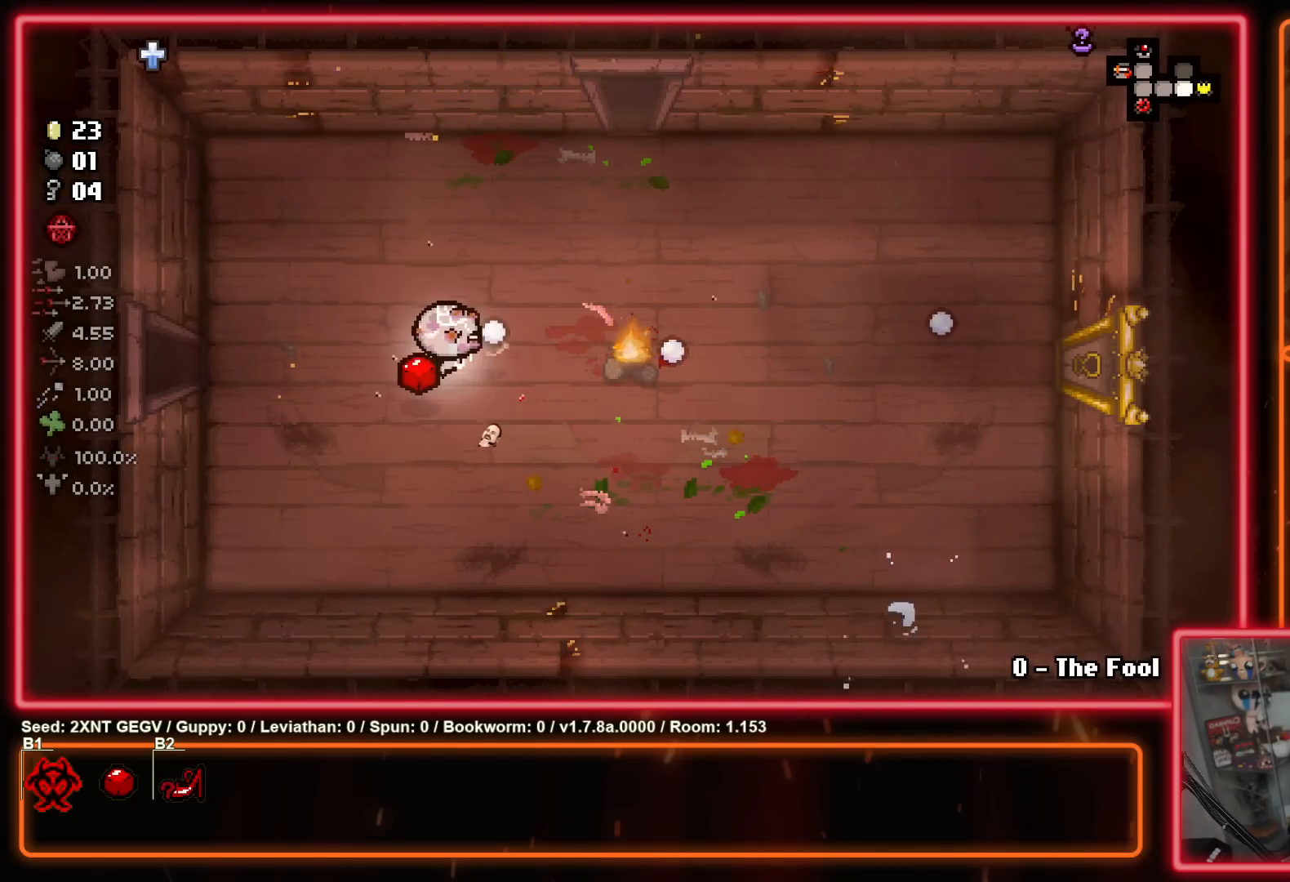
{"buttons": [], "left_stick": "down-right", "right_stick": "center", "events": [[100, "B", "up"], [100, "left_stick", "up"], [167, "left_stick", "down-right"]]}
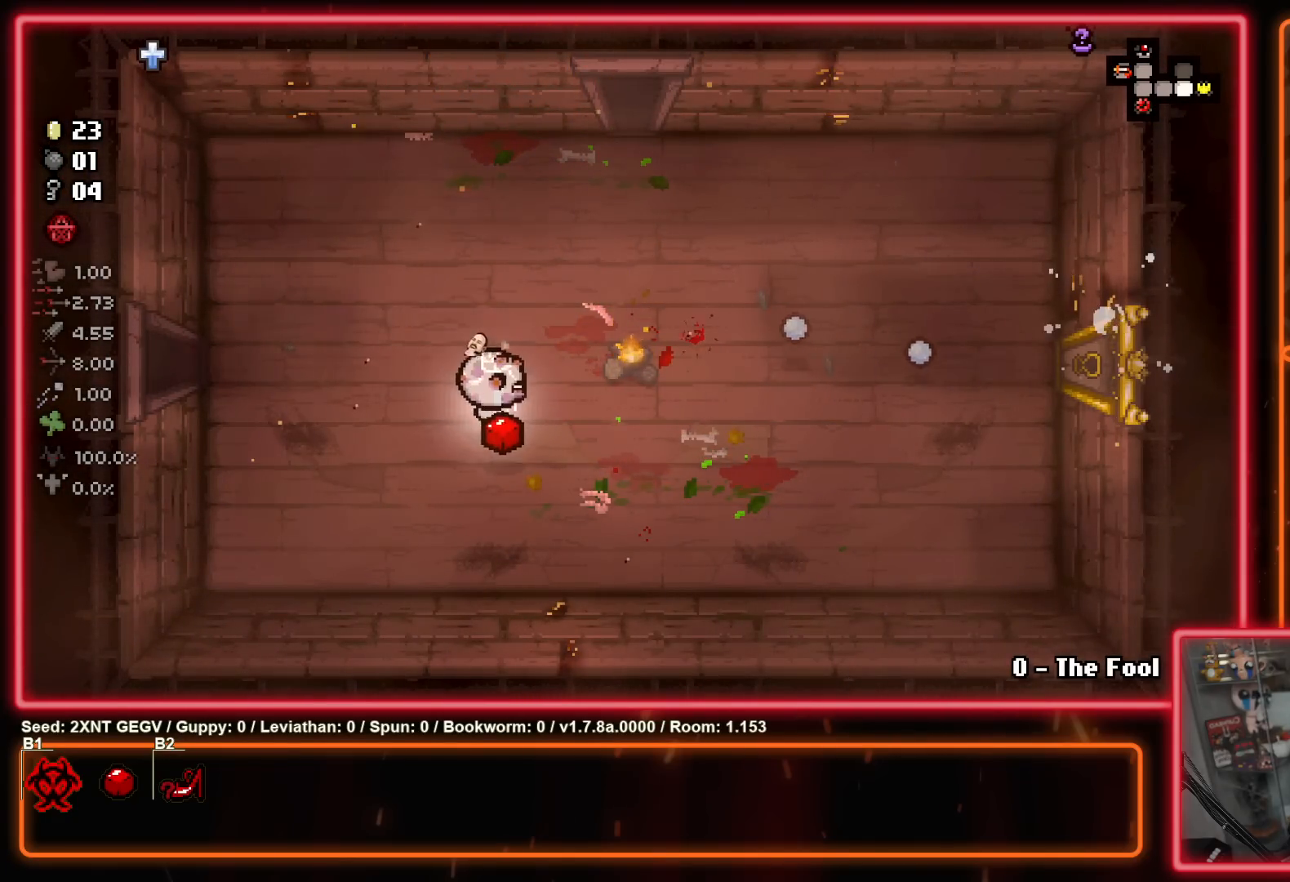
{"buttons": [], "left_stick": "up-right", "right_stick": "center", "events": [[300, "Y", "down"], [433, "Y", "up"], [433, "left_stick", "up-right"]]}
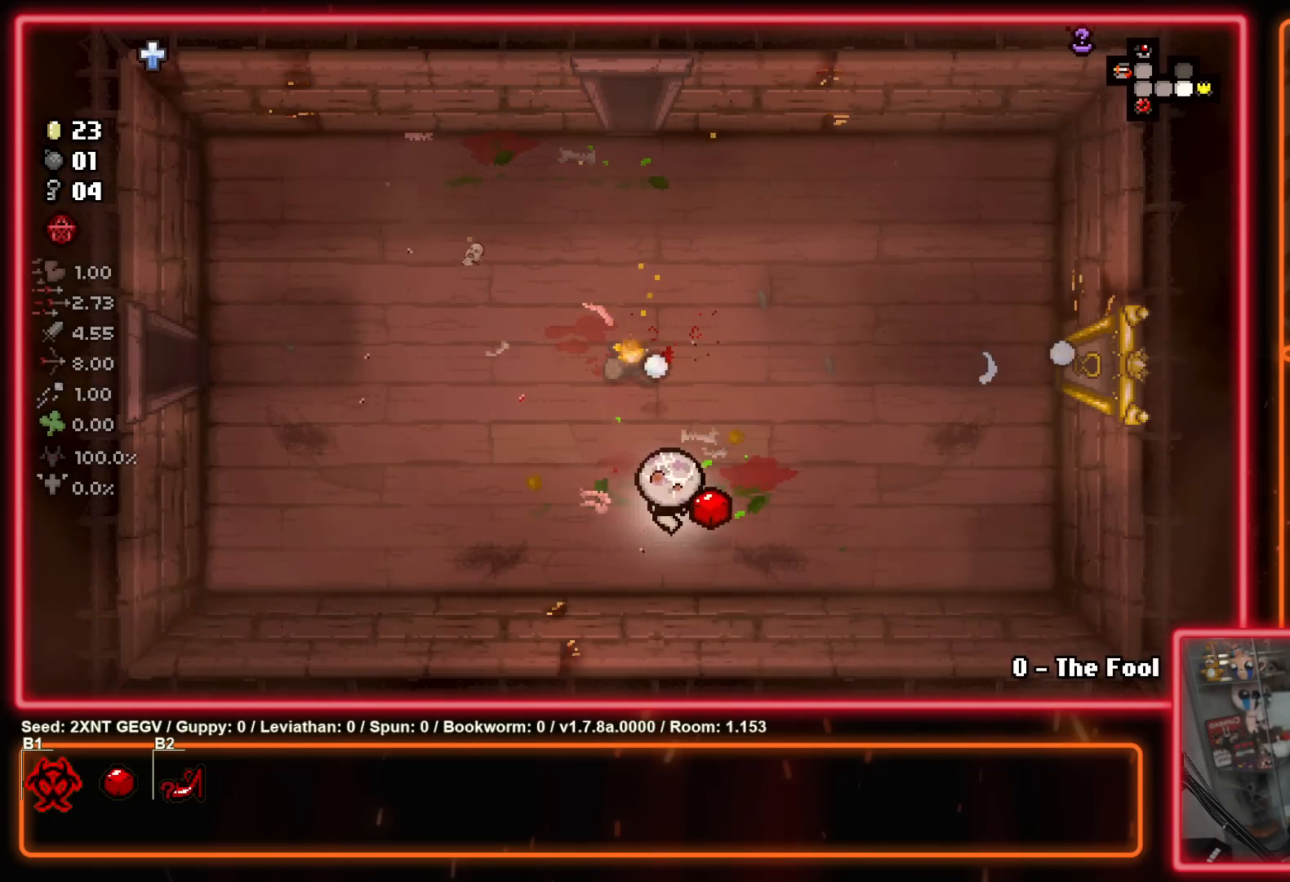
{"buttons": ["X"], "left_stick": "up-right", "right_stick": "center", "events": [[467, "X", "down"]]}
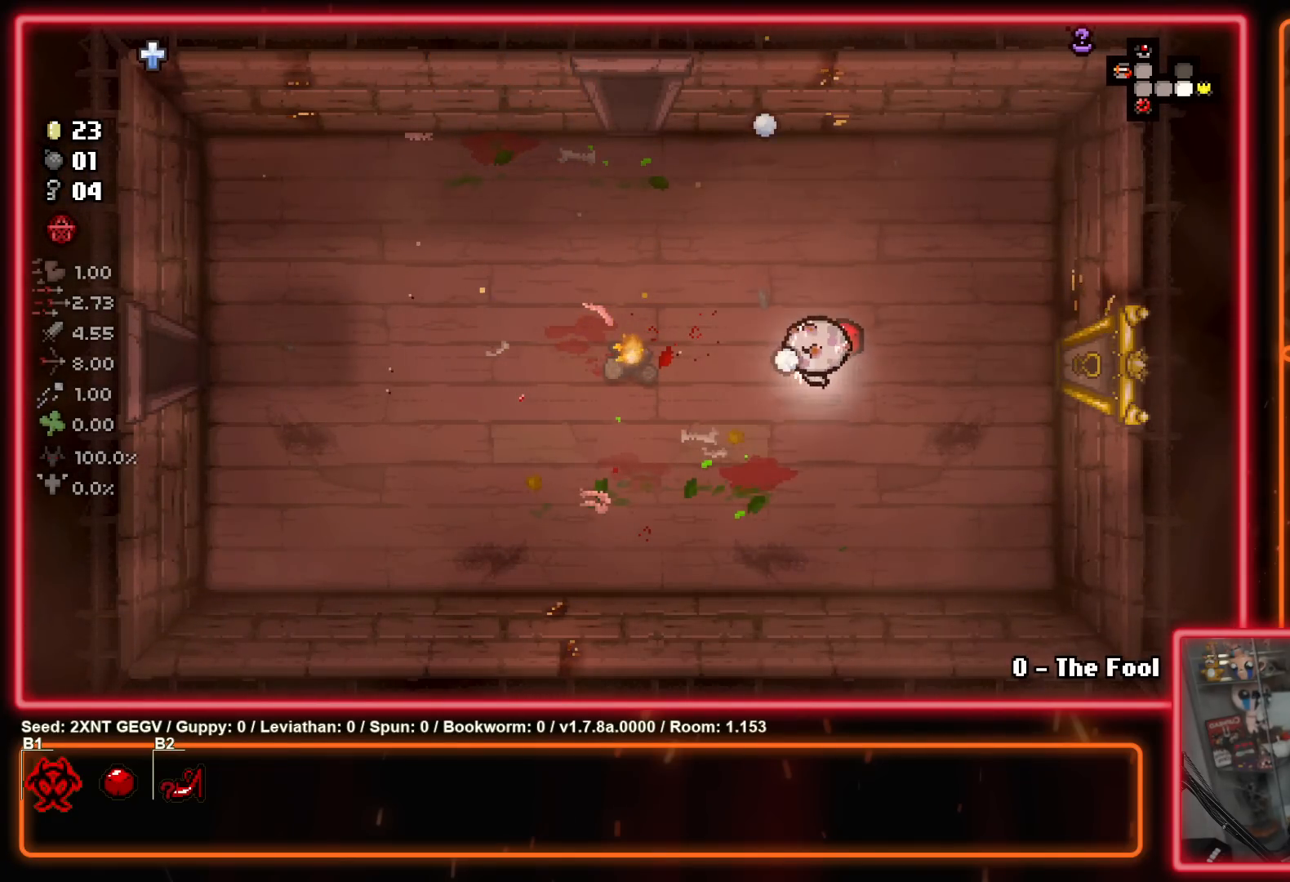
{"buttons": [], "left_stick": "right", "right_stick": "center", "events": [[33, "left_stick", "center"], [117, "X", "up"], [317, "X", "down"], [400, "left_stick", "right"], [467, "X", "up"]]}
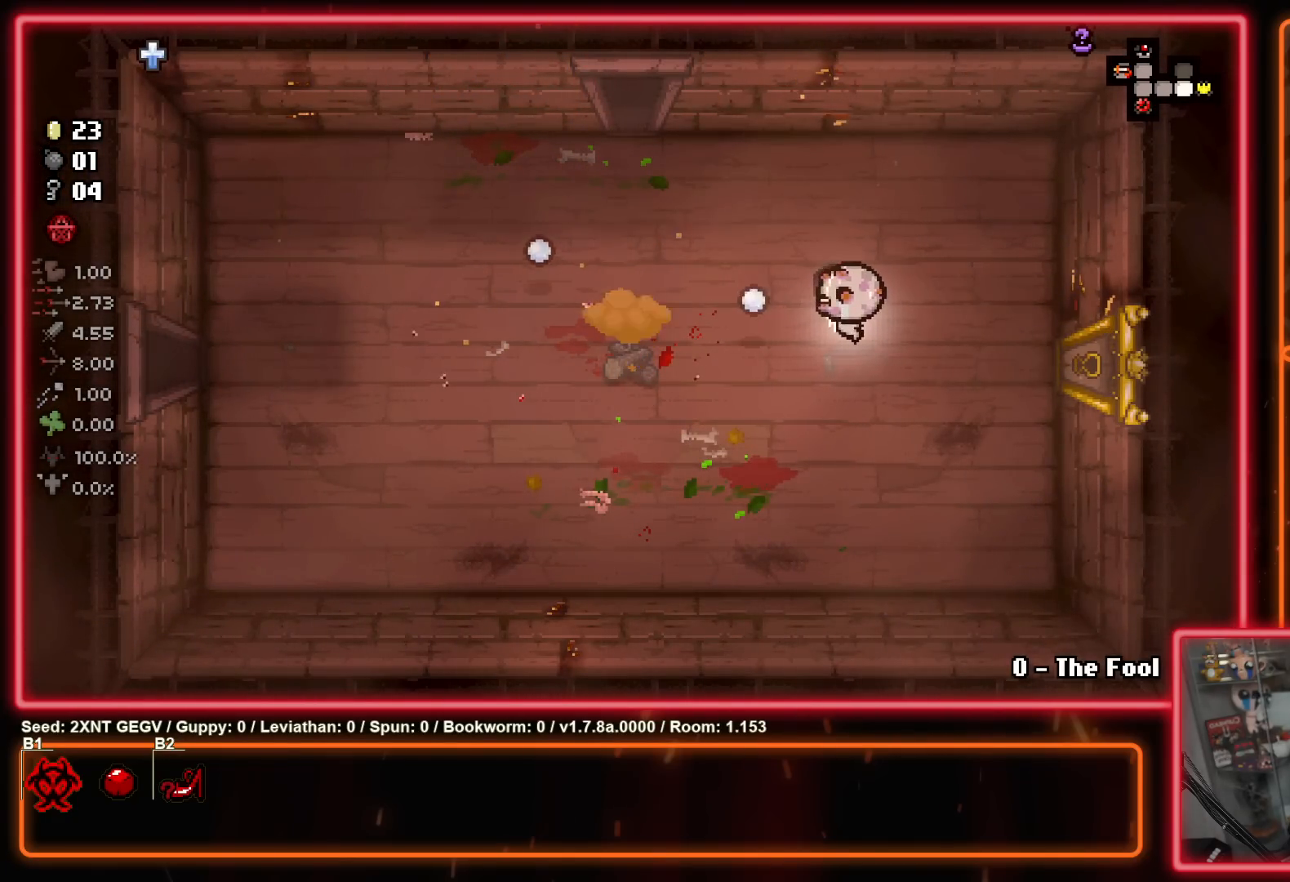
{"buttons": [], "left_stick": "right", "right_stick": "center", "events": [[333, "left_stick", "down-right"], [467, "left_stick", "right"]]}
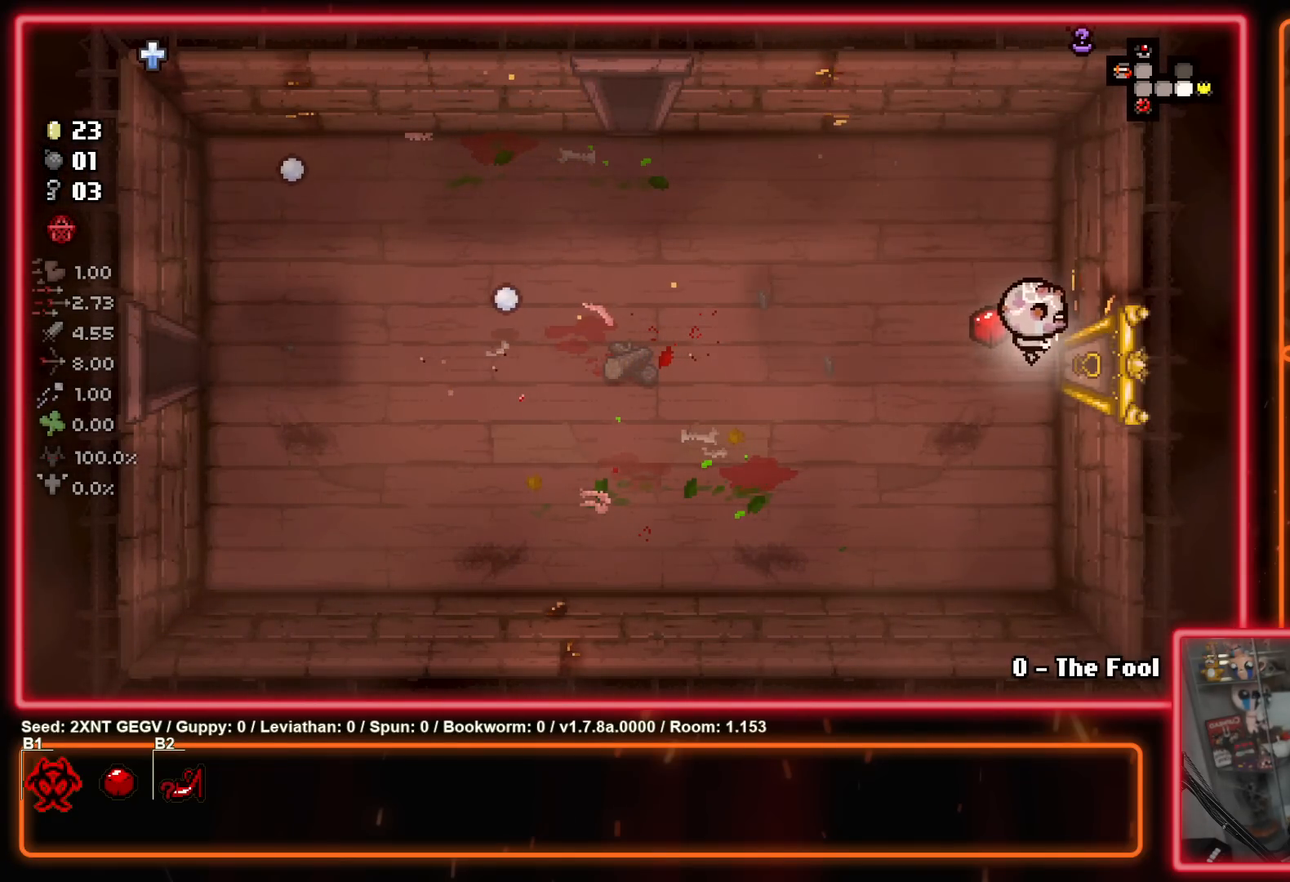
{"buttons": [], "left_stick": "center", "right_stick": "center", "events": [[383, "left_stick", "center"]]}
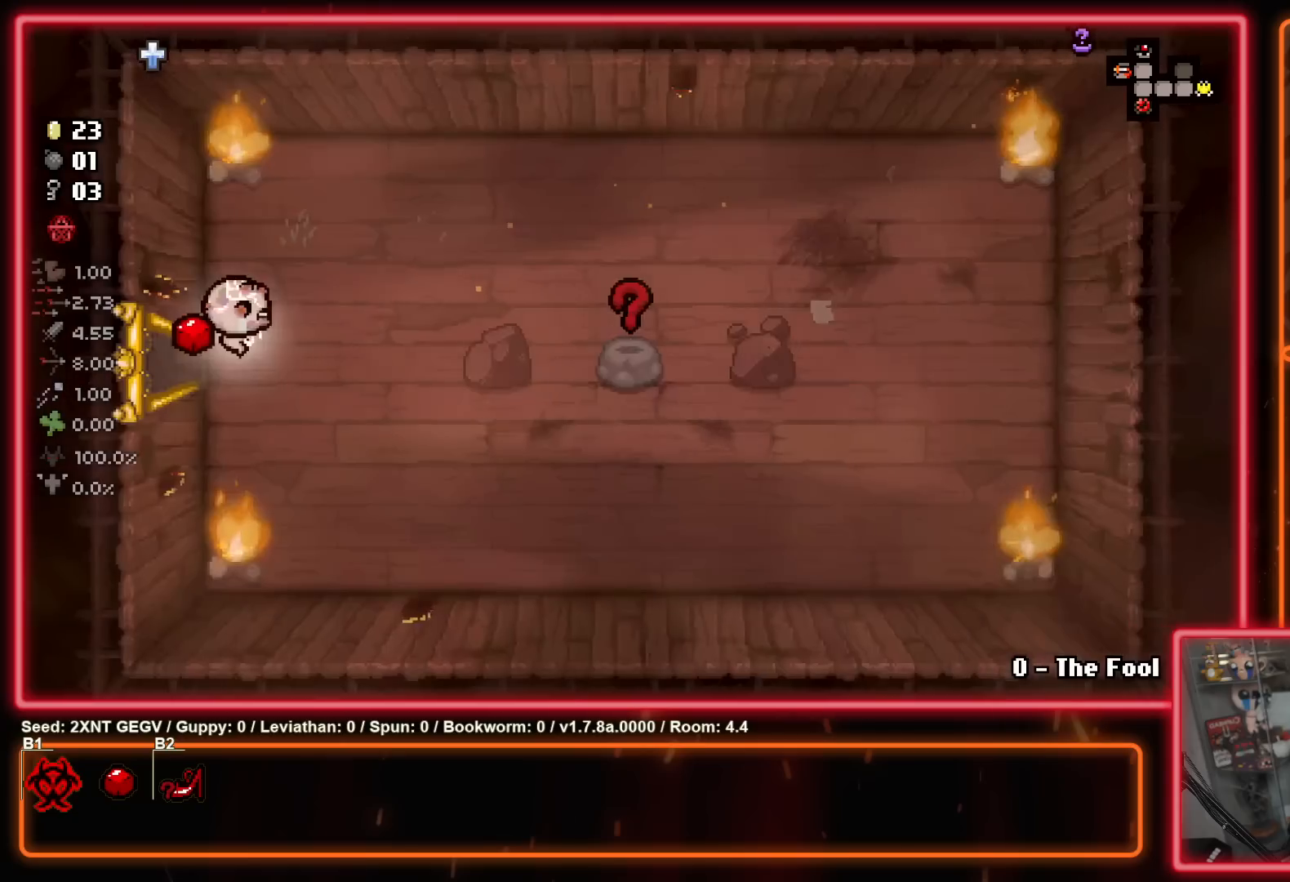
{"buttons": [], "left_stick": "right", "right_stick": "center", "events": [[267, "left_stick", "right"]]}
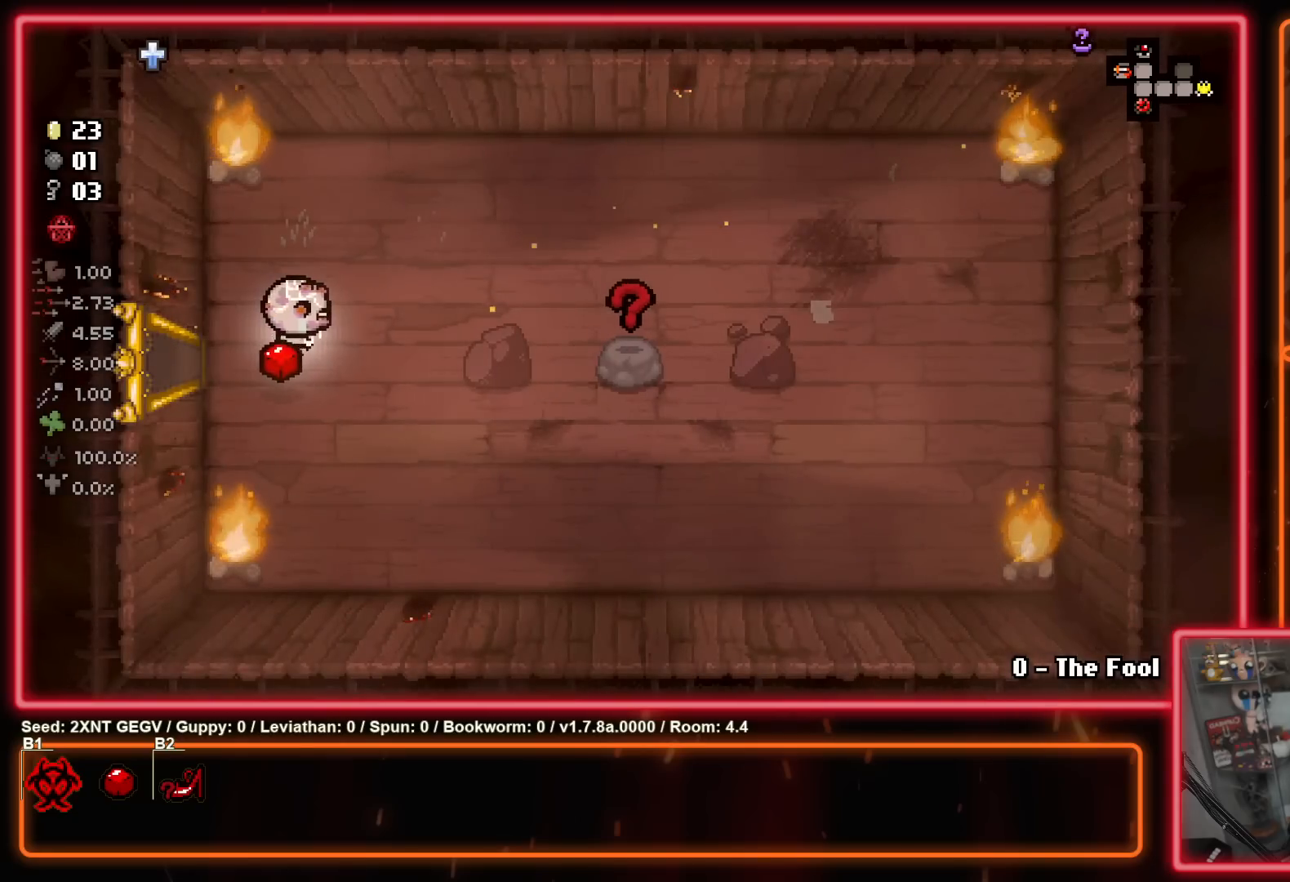
{"buttons": [], "left_stick": "right", "right_stick": "center", "events": []}
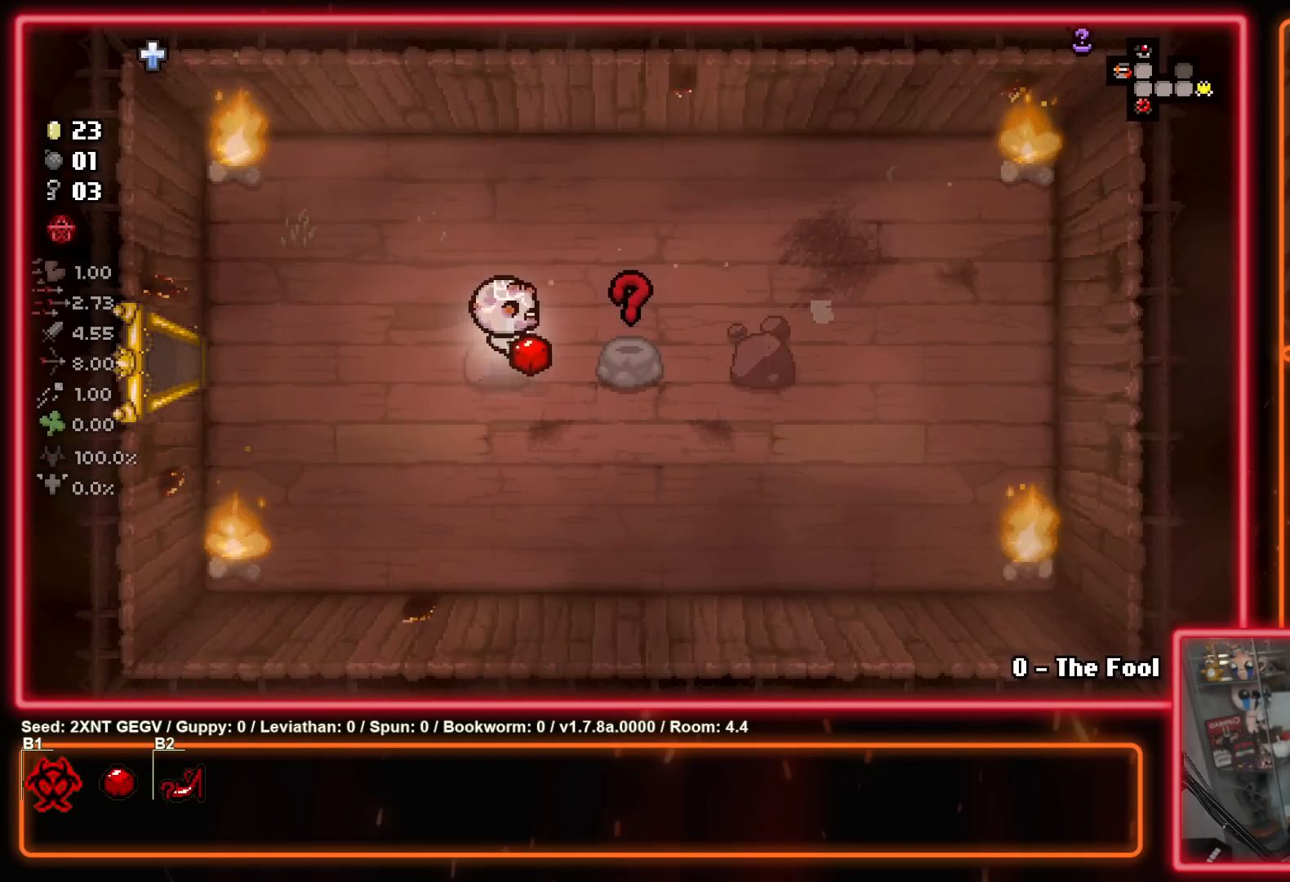
{"buttons": [], "left_stick": "left", "right_stick": "center", "events": [[217, "left_stick", "left"]]}
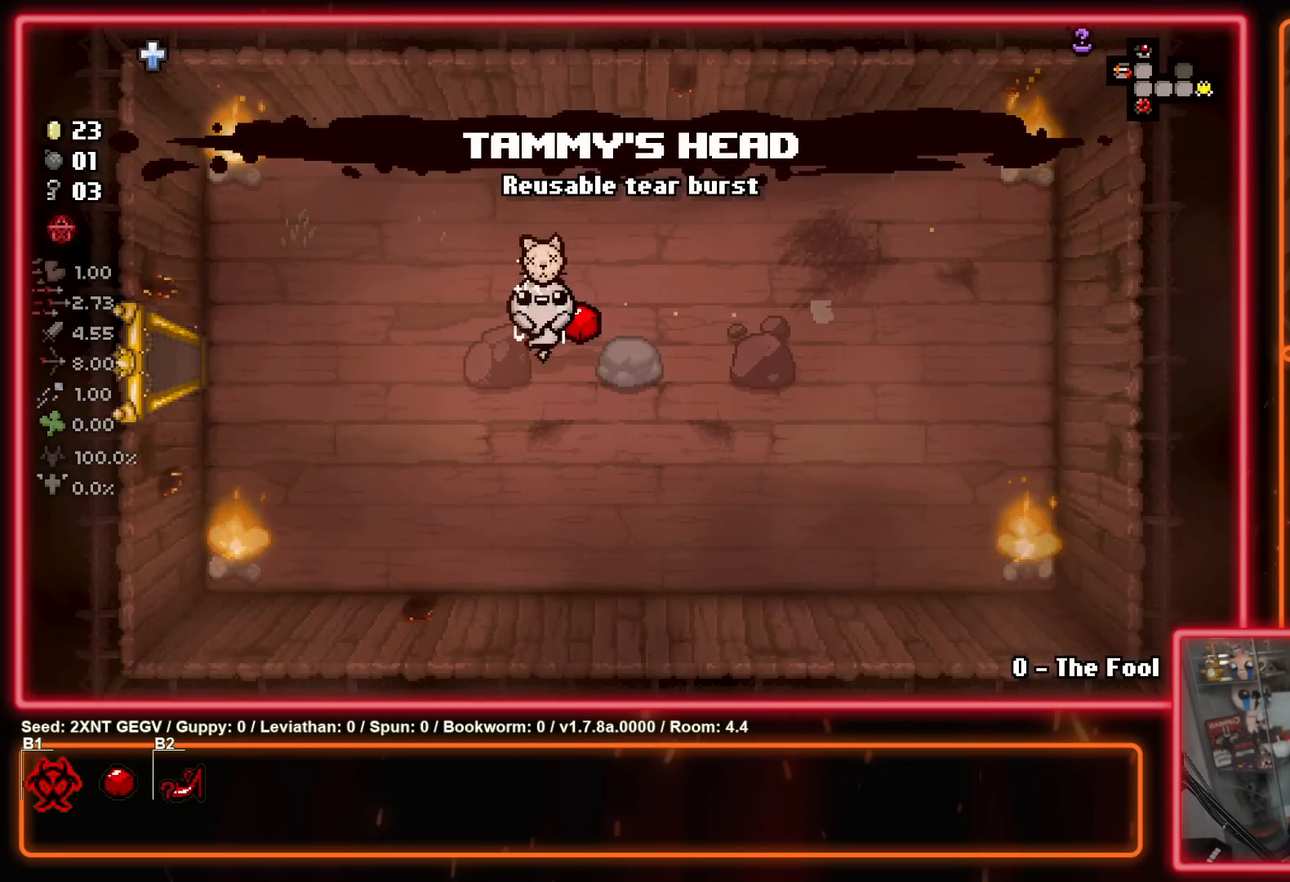
{"buttons": [], "left_stick": "left", "right_stick": "center", "events": []}
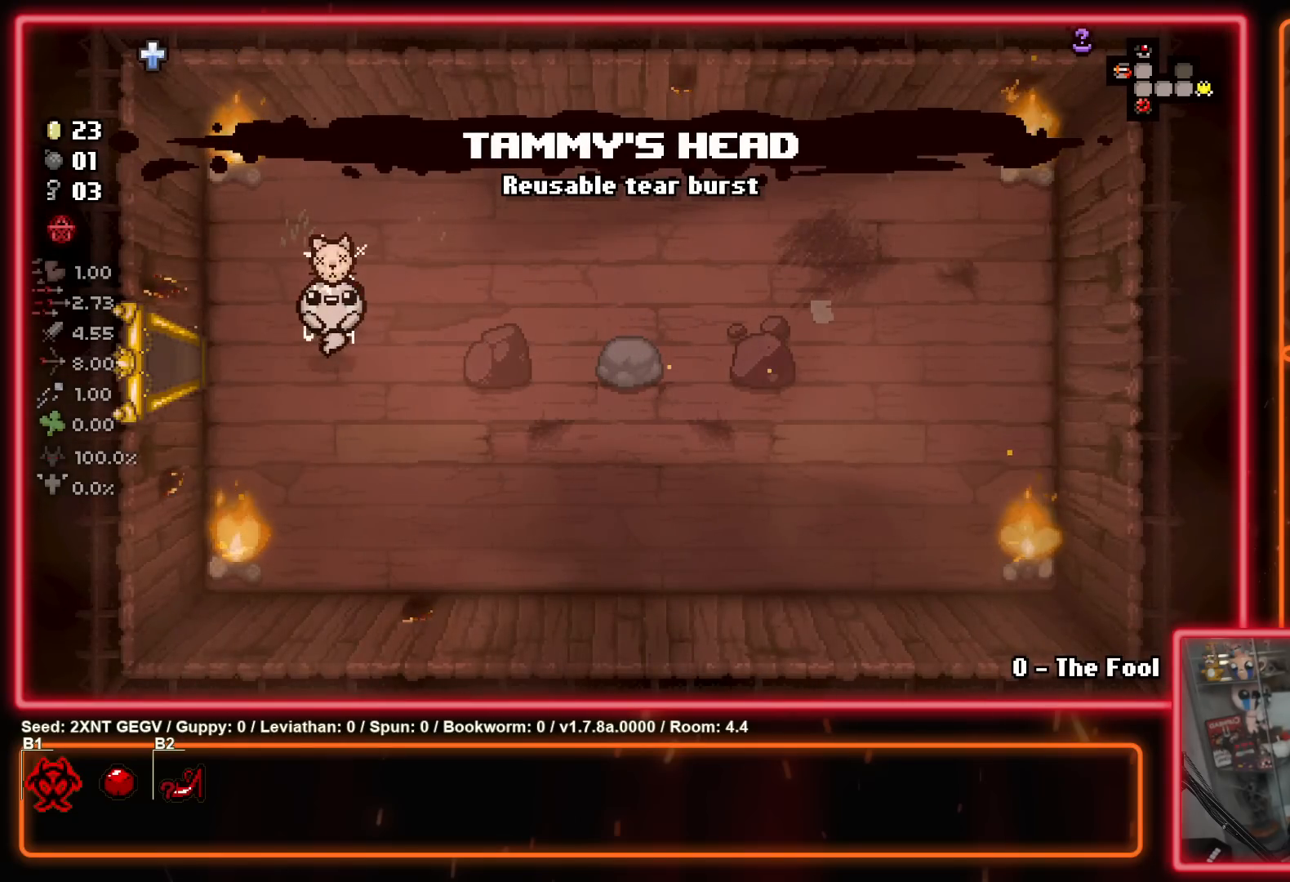
{"buttons": [], "left_stick": "center", "right_stick": "center", "events": [[450, "left_stick", "center"]]}
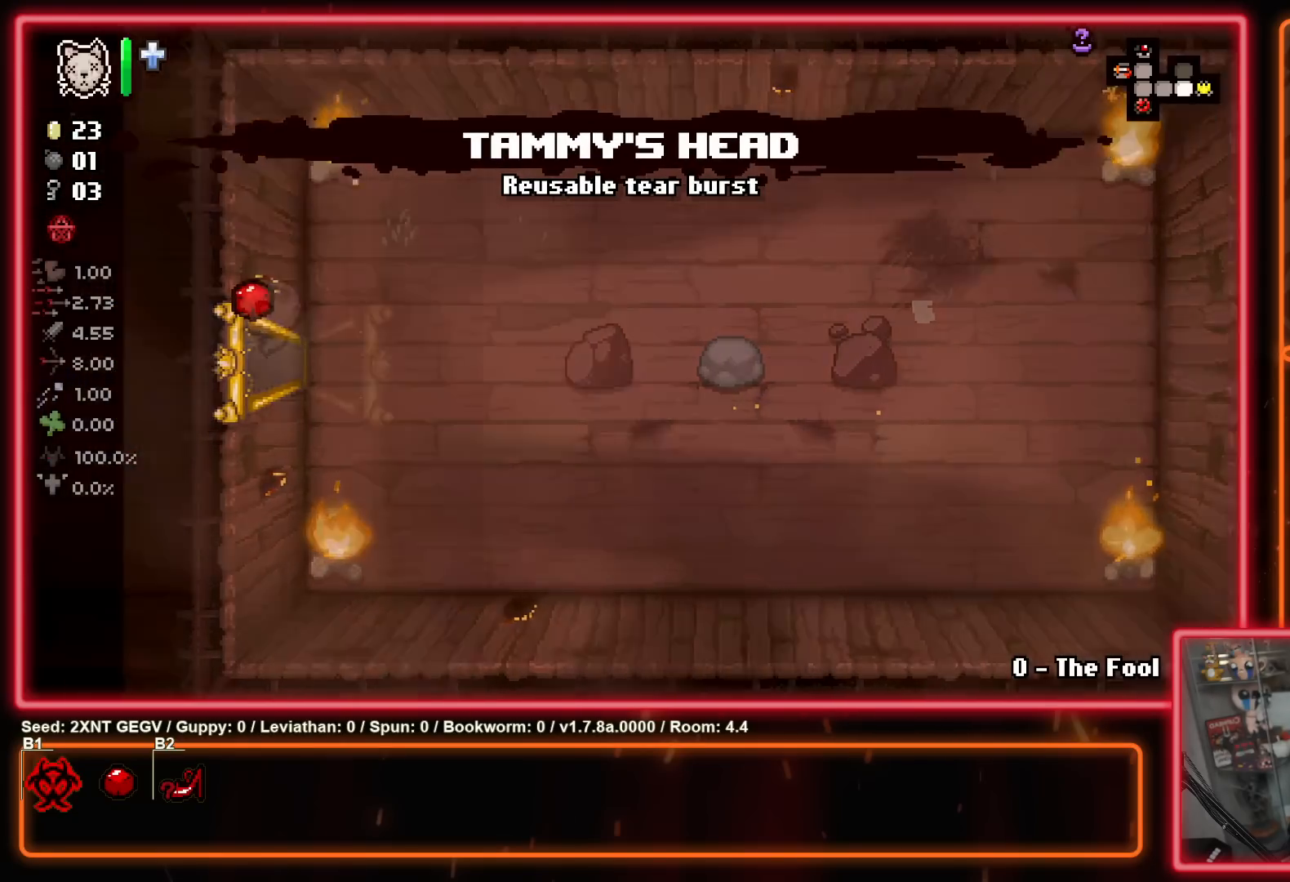
{"buttons": [], "left_stick": "center", "right_stick": "center", "events": [[333, "left_stick", "left"], [417, "left_stick", "center"]]}
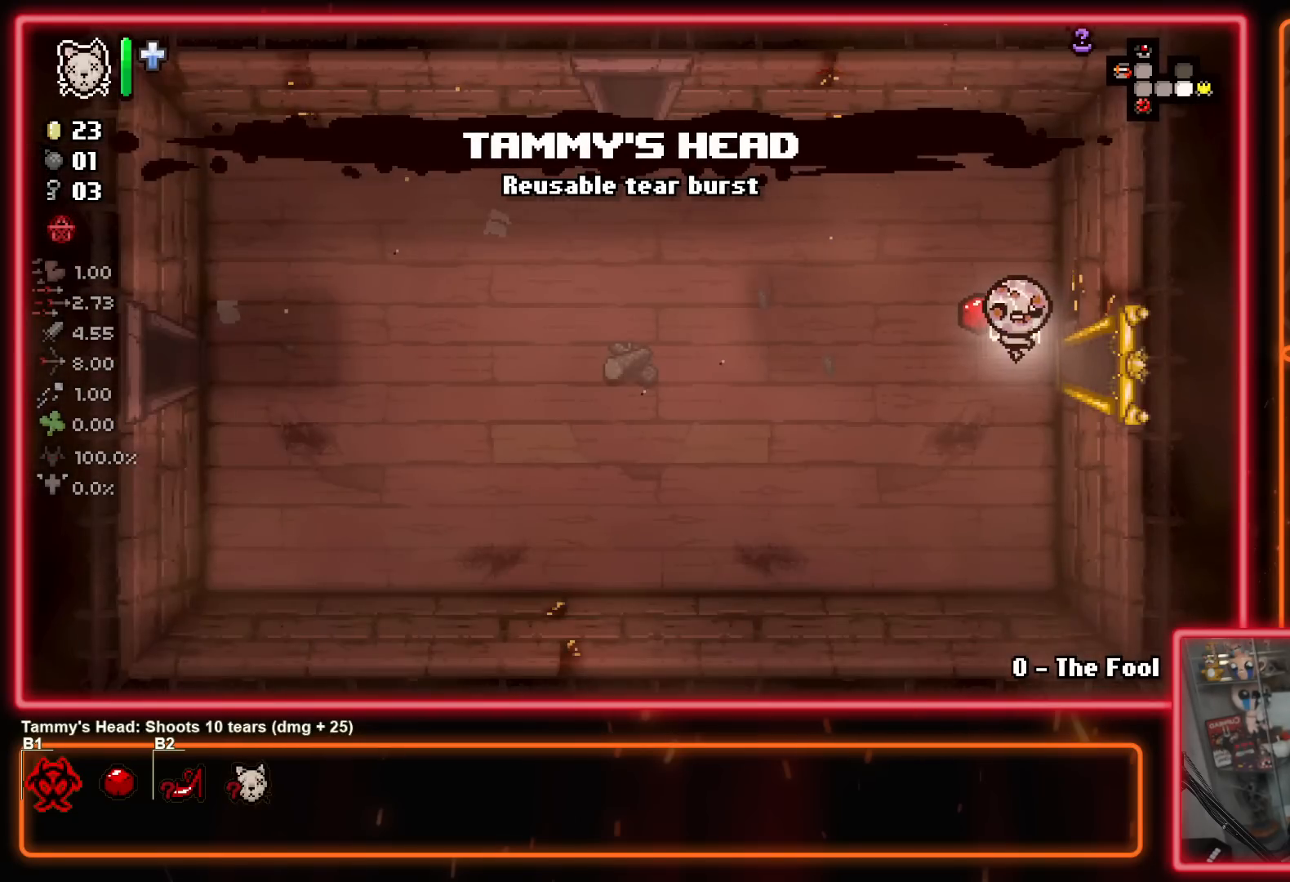
{"buttons": [], "left_stick": "center", "right_stick": "center", "events": []}
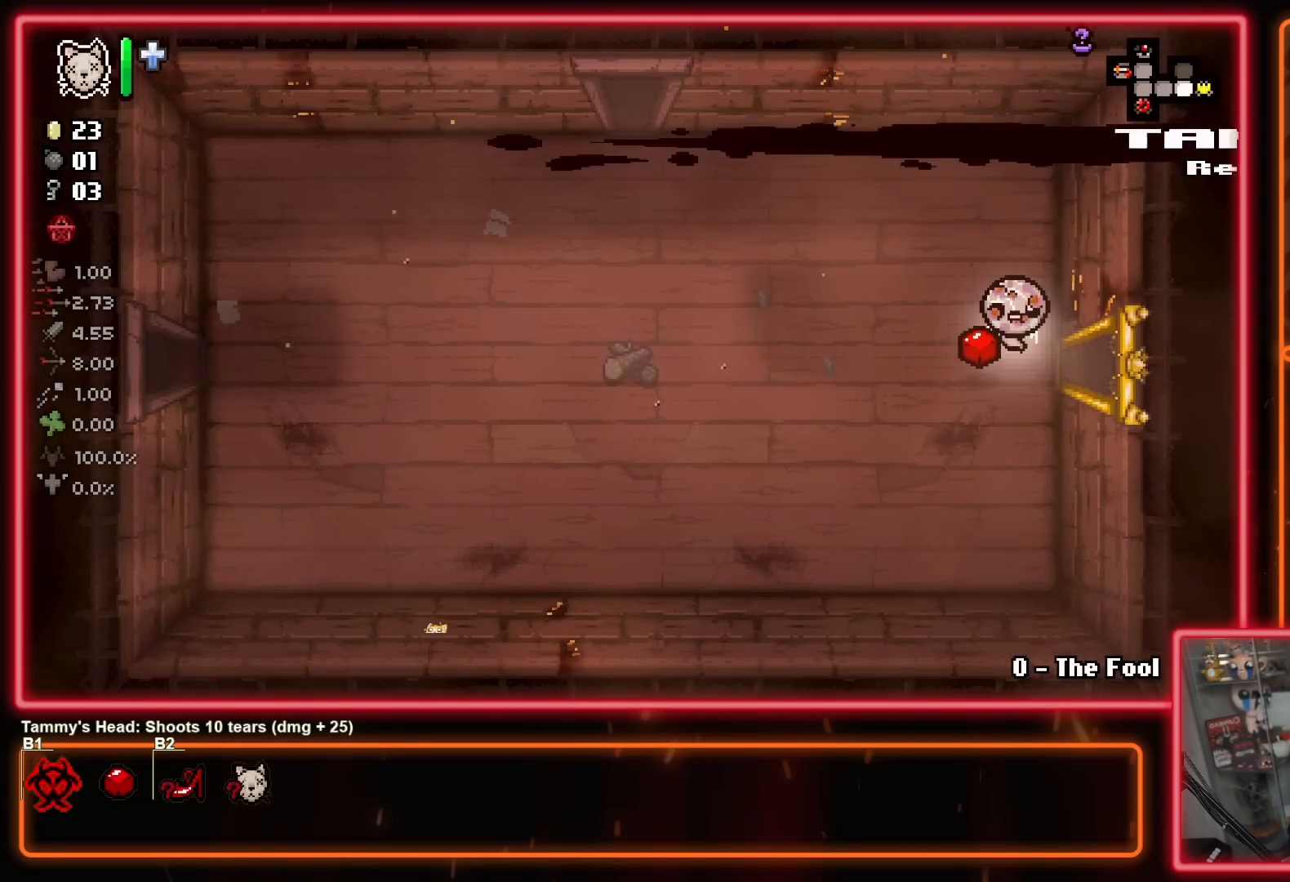
{"buttons": [], "left_stick": "center", "right_stick": "center", "events": []}
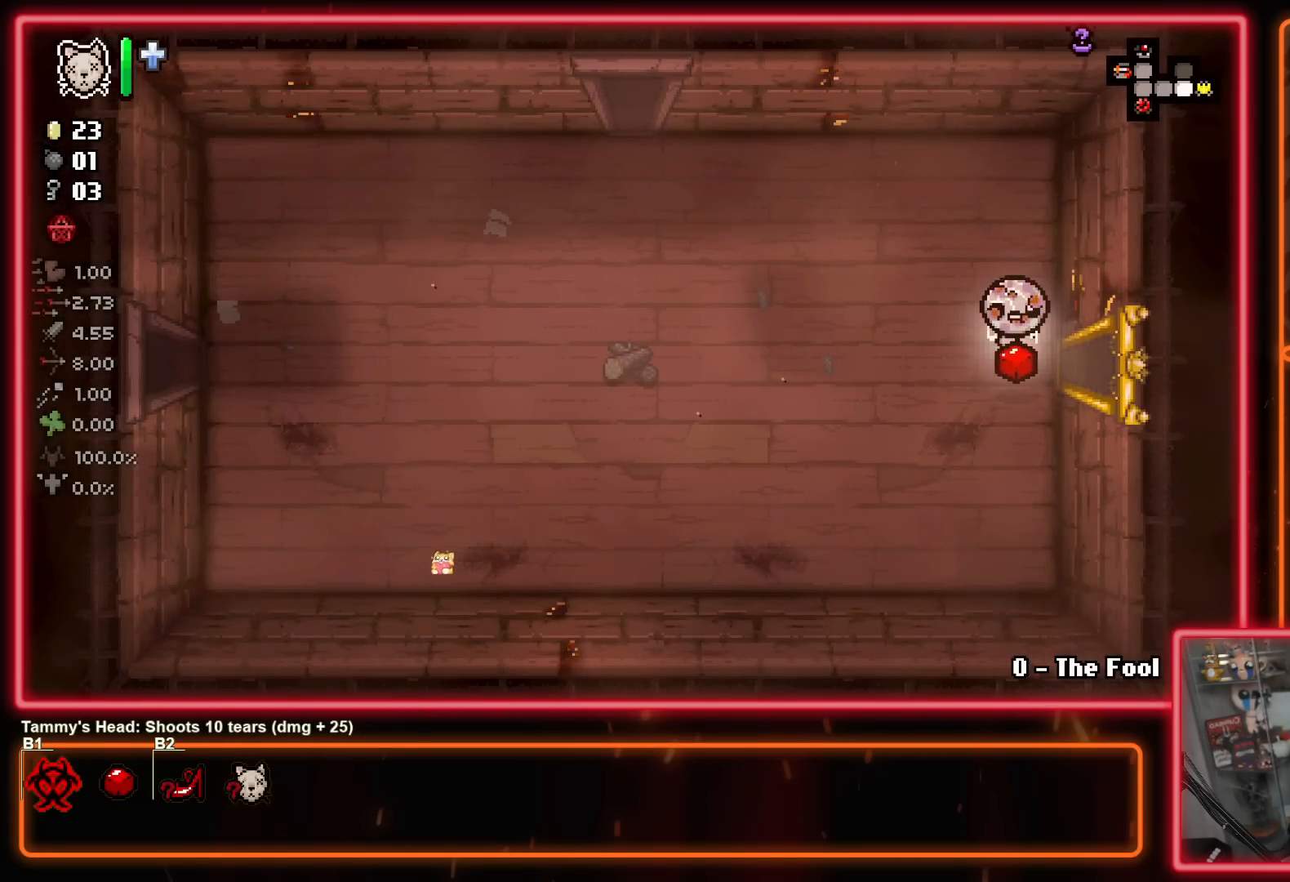
{"buttons": [], "left_stick": "center", "right_stick": "center", "events": [[100, "START", "down"], [267, "START", "up"]]}